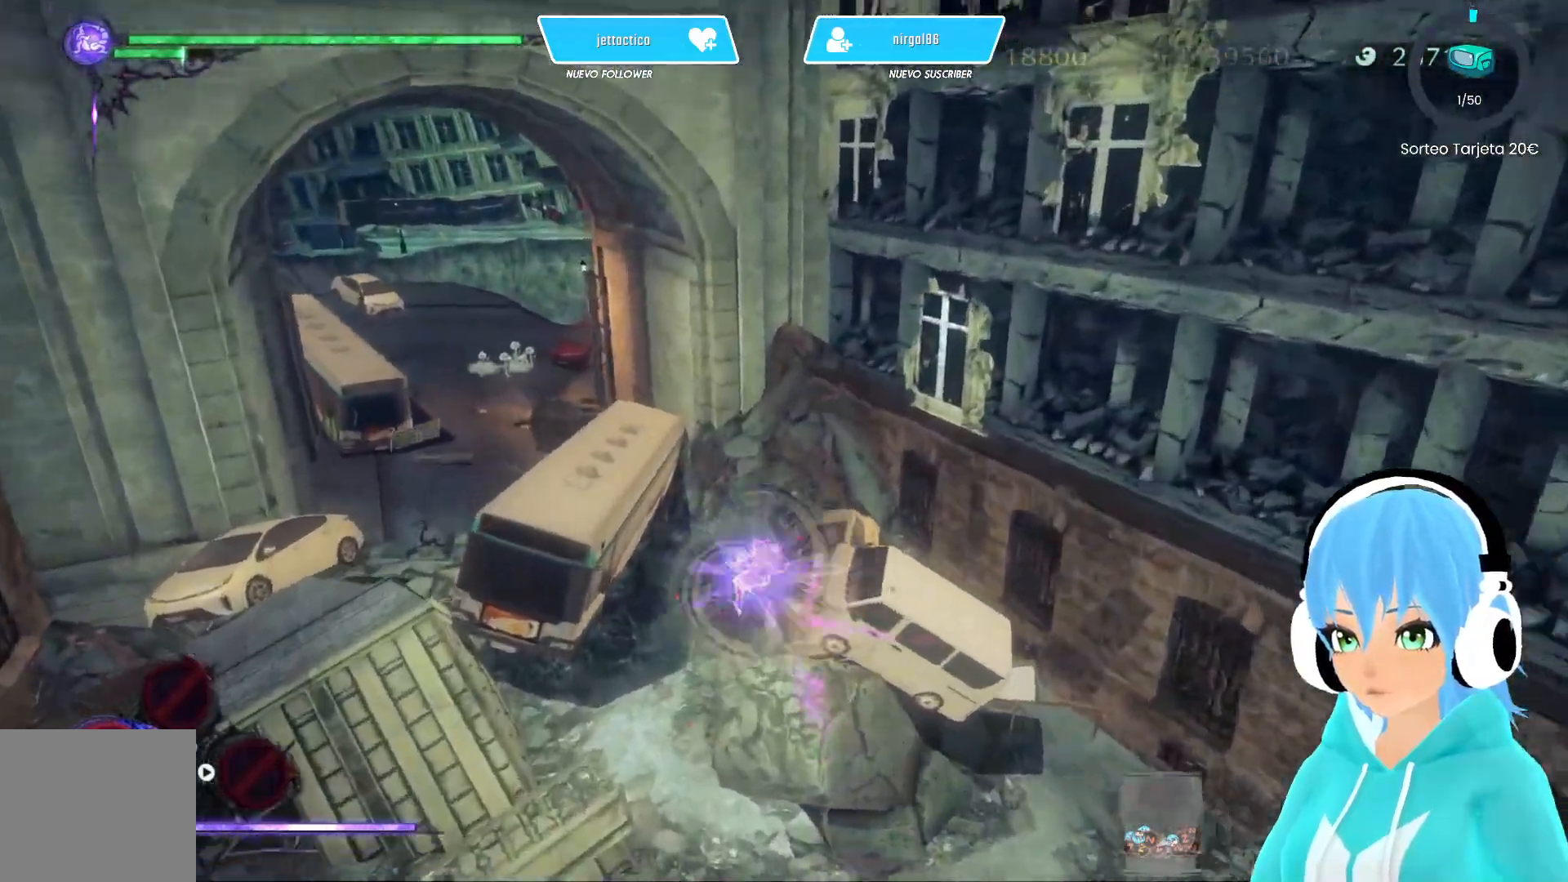
Gameplay with a controller (Xbox layout); each line is a JSON object with the inputs held at the frame after it. "events" lists button and stick changes between this image and that frame as [ms after this image, input, new state], when the widget could be followed in between.
{"buttons": [], "left_stick": "up-left", "right_stick": "center", "events": [[83, "B", "down"], [150, "B", "up"], [217, "B", "down"], [300, "B", "up"], [367, "B", "down"], [483, "B", "up"]]}
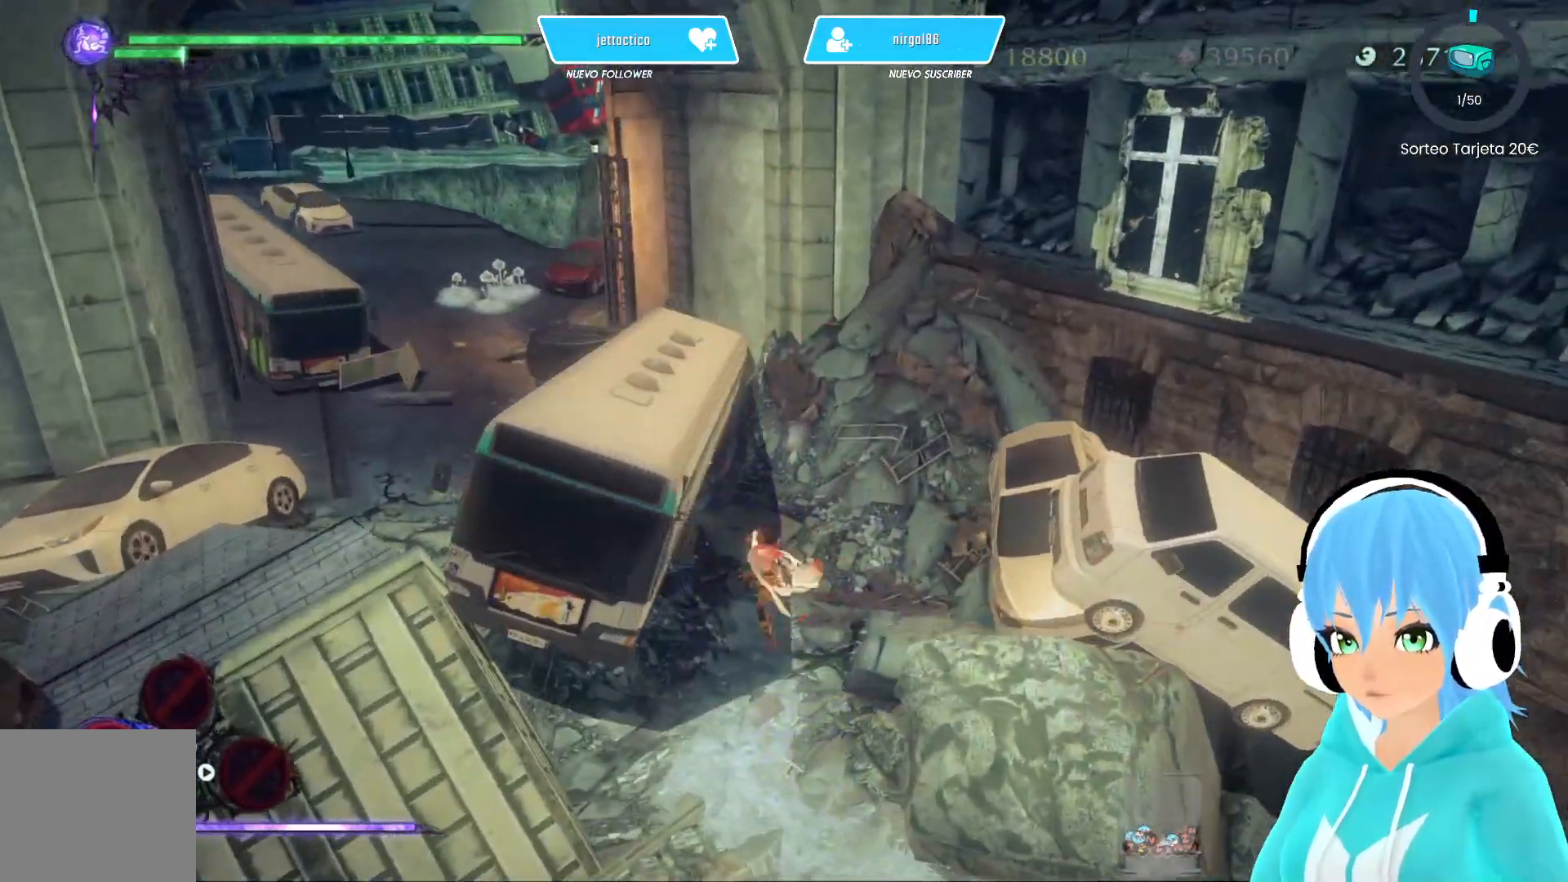
{"buttons": [], "left_stick": "center", "right_stick": "center", "events": [[50, "B", "down"], [117, "B", "up"], [217, "B", "down"], [217, "left_stick", "center"], [283, "B", "up"], [333, "B", "down"], [450, "B", "up"]]}
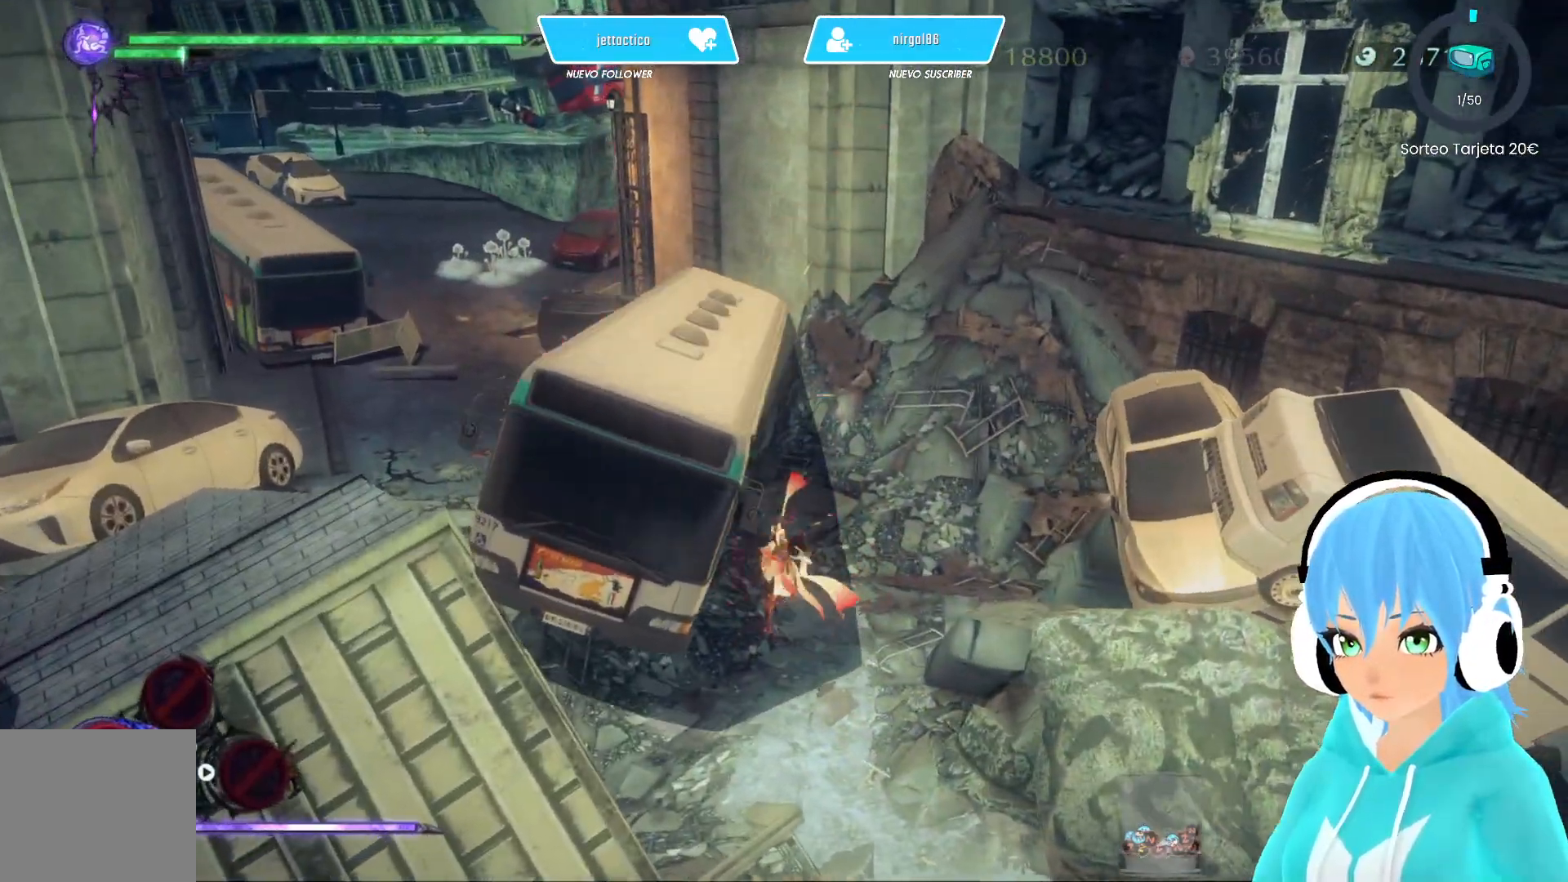
{"buttons": ["B"], "left_stick": "center", "right_stick": "left", "events": [[17, "B", "down"], [83, "B", "up"], [133, "right_stick", "left"], [167, "B", "down"], [250, "B", "up"], [350, "B", "down"], [383, "B", "up"], [483, "B", "down"]]}
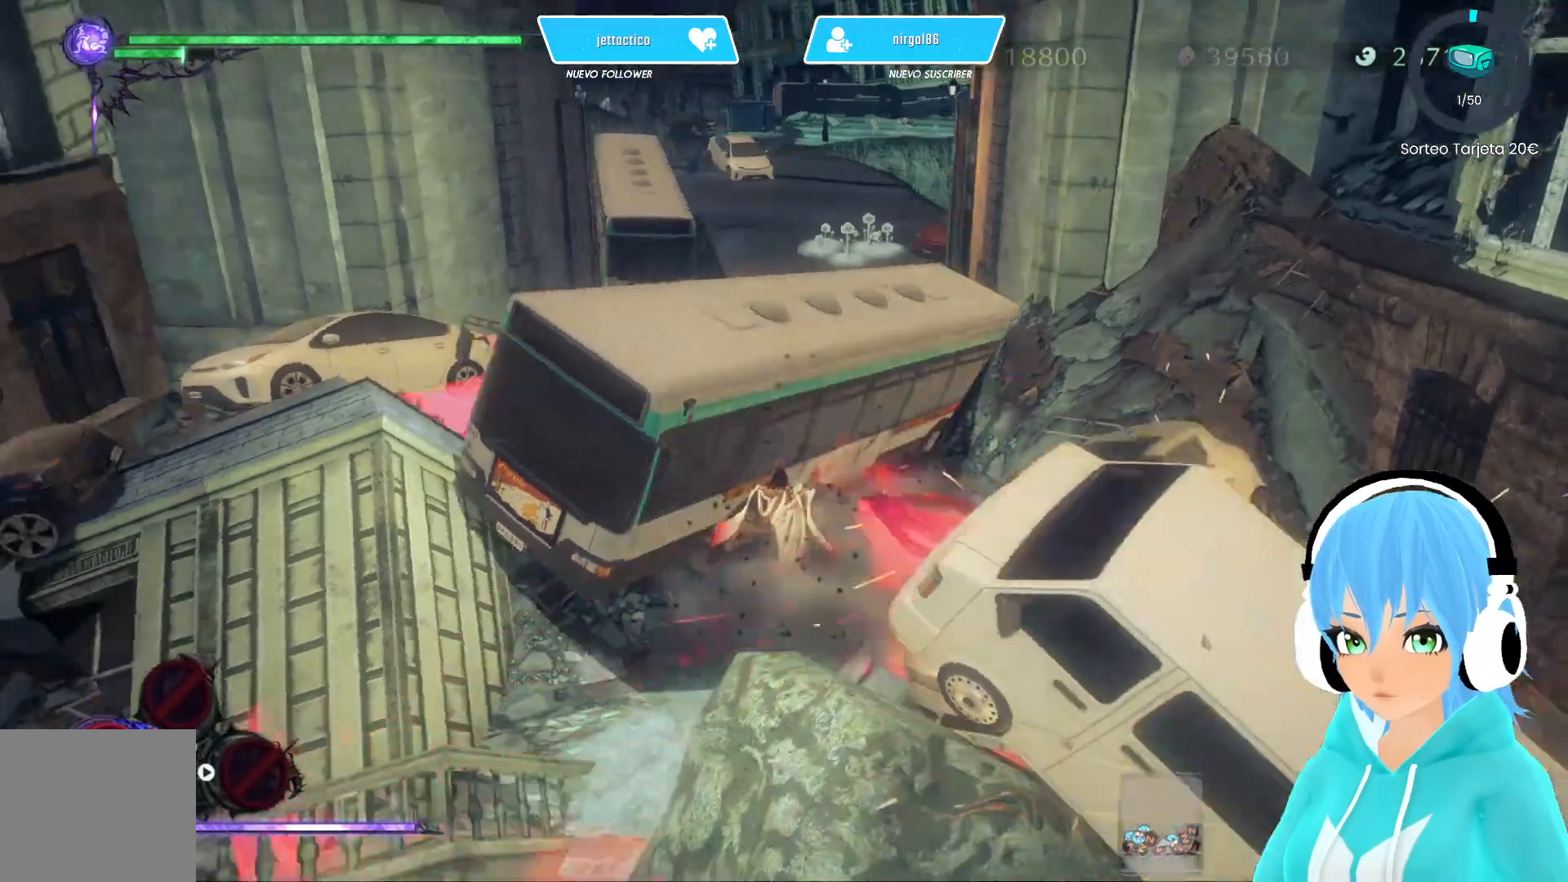
{"buttons": ["B"], "left_stick": "center", "right_stick": "center", "events": [[50, "B", "up"], [150, "B", "down"], [200, "B", "up"], [250, "right_stick", "center"], [317, "B", "down"], [367, "B", "up"], [450, "B", "down"]]}
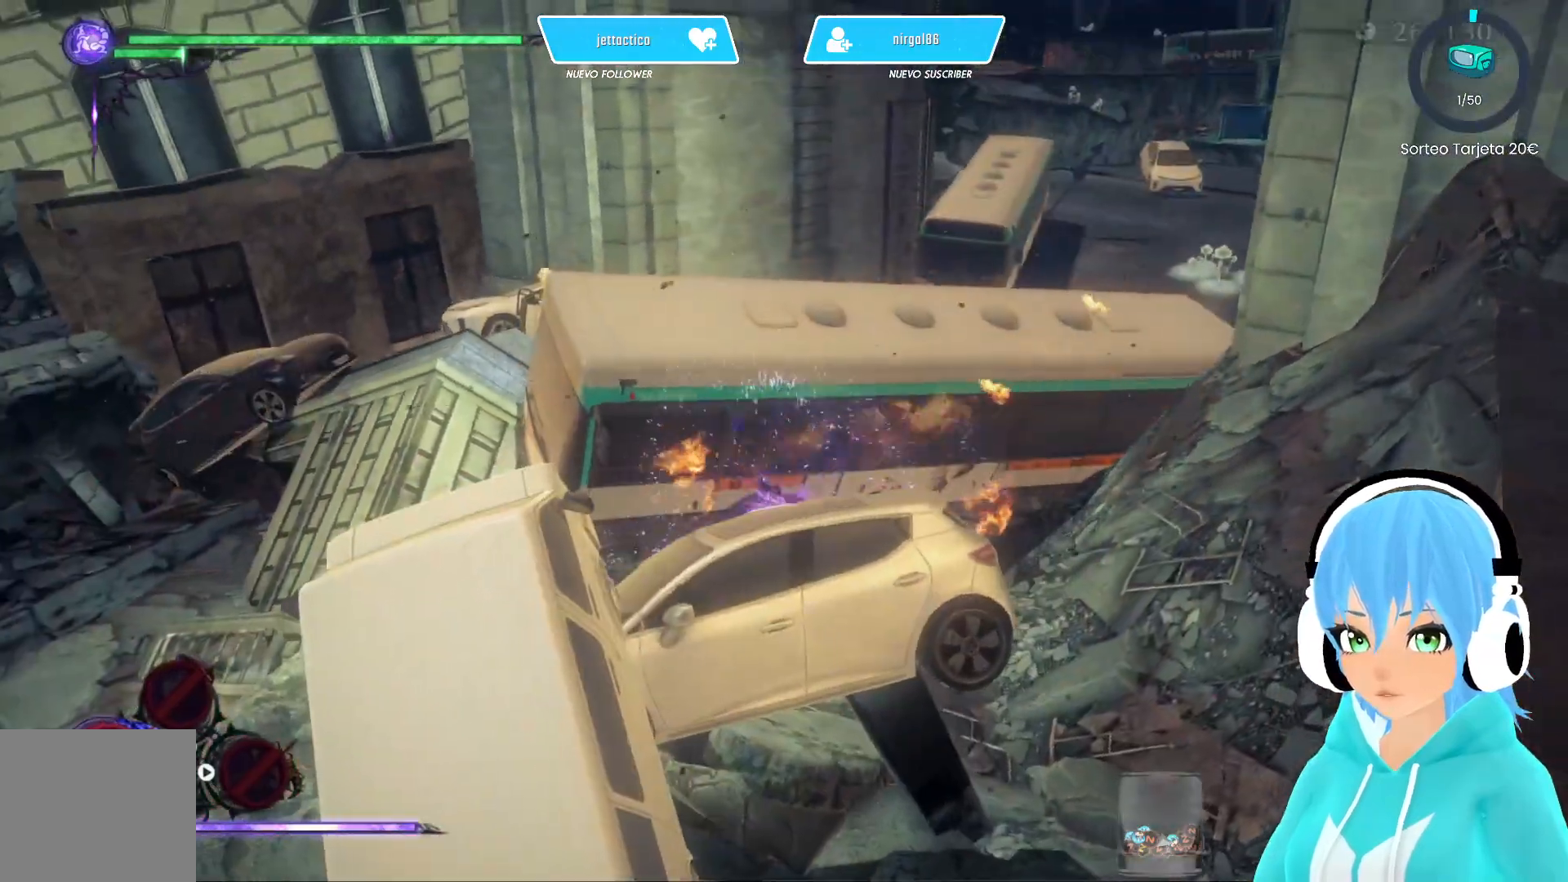
{"buttons": [], "left_stick": "center", "right_stick": "center", "events": [[17, "B", "up"], [83, "B", "down"], [167, "B", "up"], [233, "right_stick", "down"], [250, "B", "down"], [317, "B", "up"], [417, "B", "down"], [483, "B", "up"], [483, "right_stick", "center"]]}
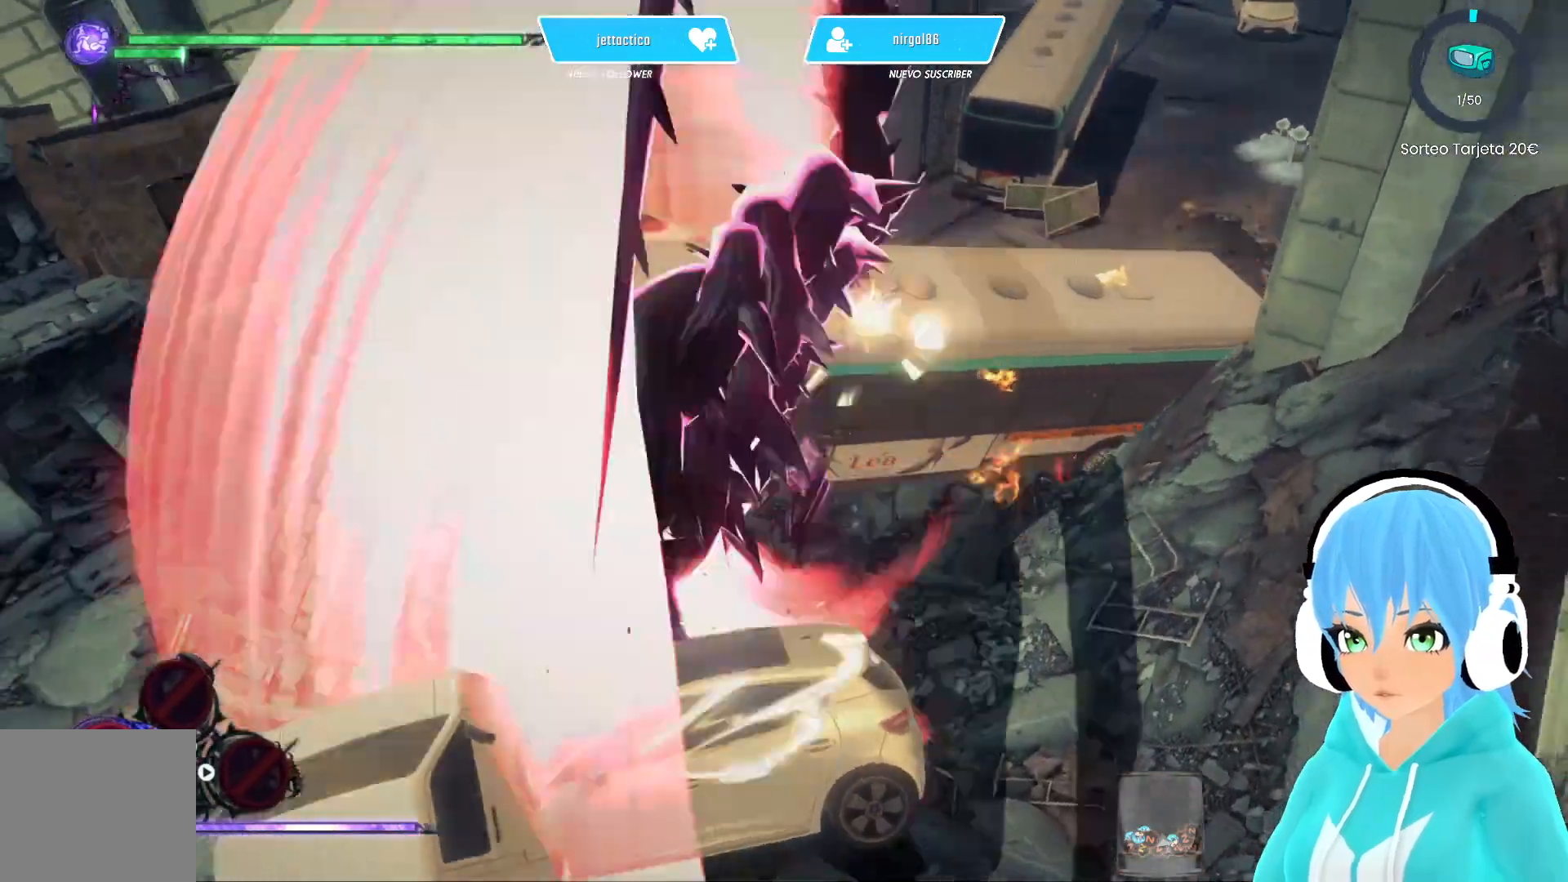
{"buttons": ["B"], "left_stick": "center", "right_stick": "center", "events": [[50, "B", "down"], [133, "B", "up"], [183, "B", "down"], [250, "B", "up"], [333, "B", "down"], [400, "B", "up"], [467, "B", "down"]]}
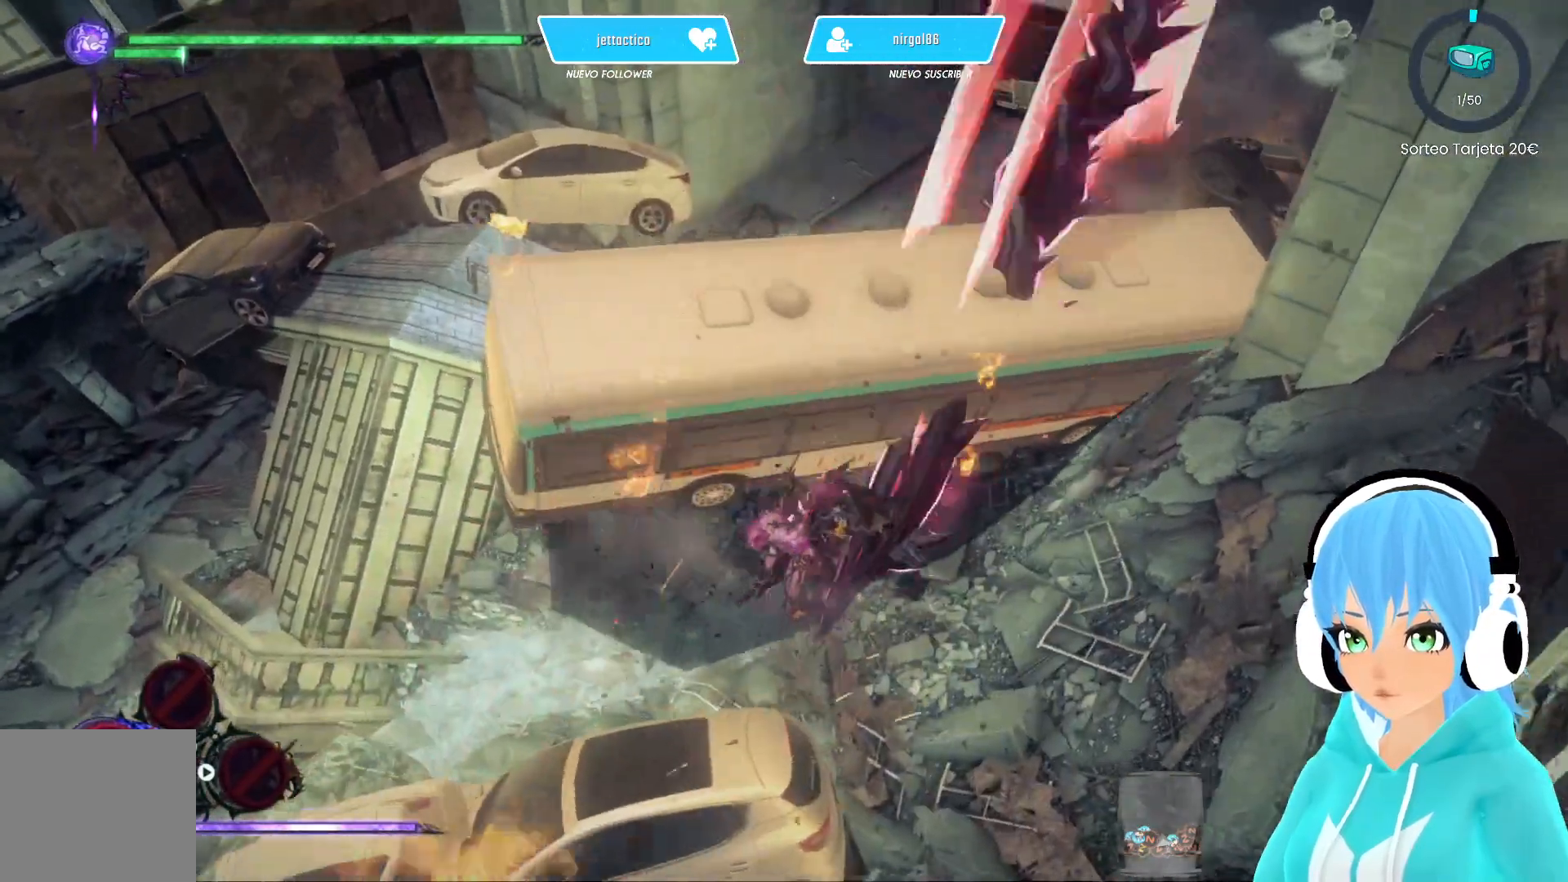
{"buttons": [], "left_stick": "center", "right_stick": "center", "events": [[33, "B", "up"], [117, "B", "down"], [217, "B", "up"], [283, "B", "down"], [350, "B", "up"], [417, "B", "down"], [500, "B", "up"]]}
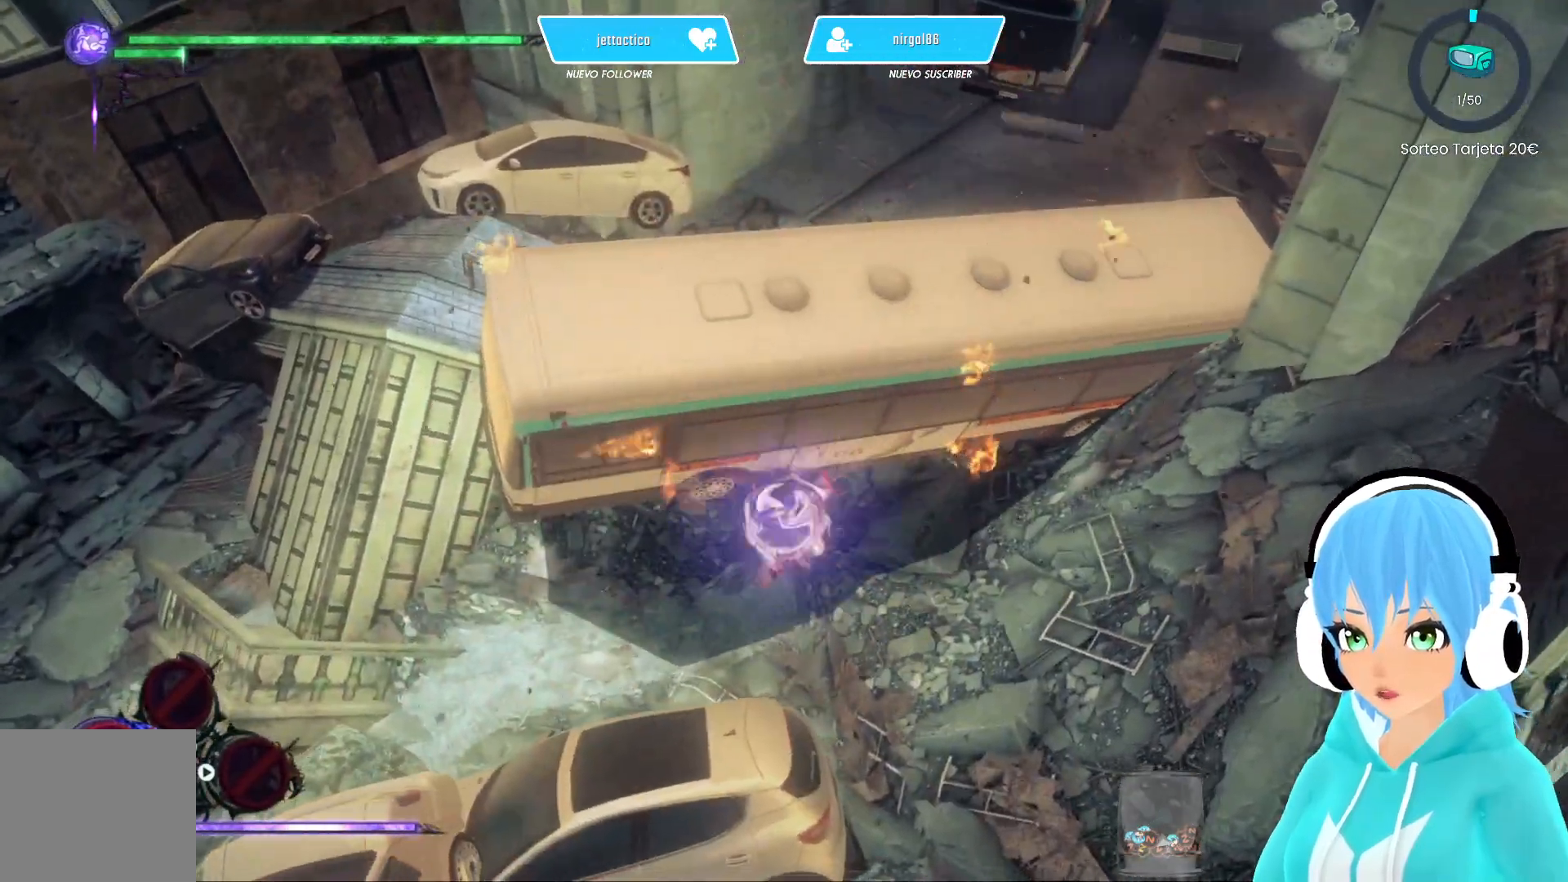
{"buttons": [], "left_stick": "center", "right_stick": "center", "events": [[83, "B", "down"], [183, "B", "up"], [217, "B", "down"], [317, "B", "up"], [383, "B", "down"], [483, "B", "up"]]}
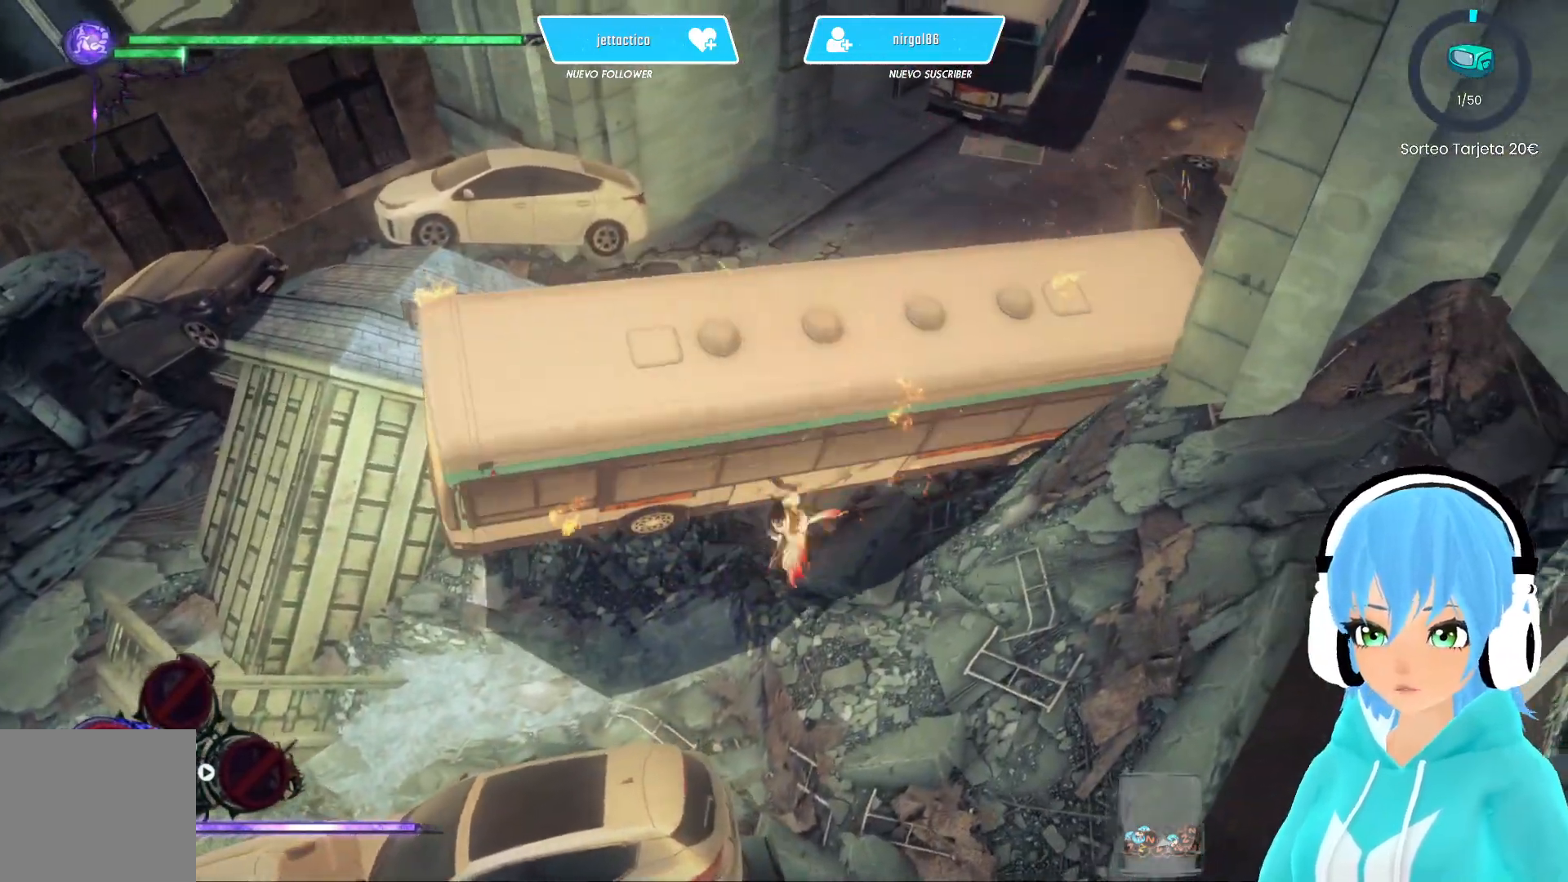
{"buttons": [], "left_stick": "center", "right_stick": "center", "events": [[33, "B", "down"], [150, "B", "up"], [233, "B", "down"], [283, "B", "up"], [367, "B", "down"], [433, "B", "up"]]}
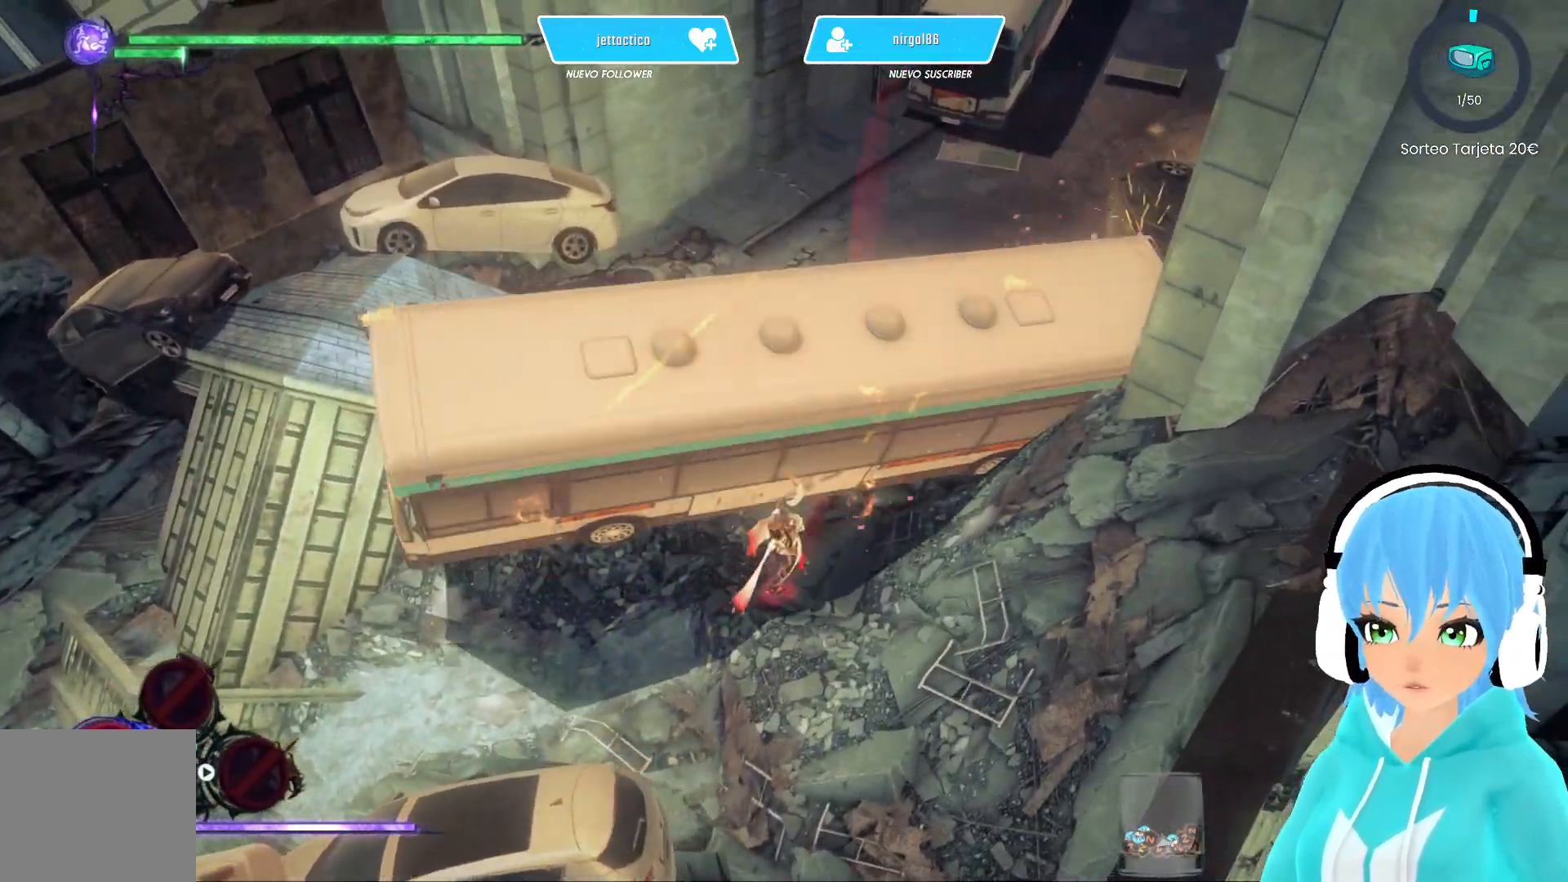
{"buttons": [], "left_stick": "center", "right_stick": "center", "events": [[33, "B", "down"], [117, "B", "up"], [217, "B", "down"], [250, "B", "up"], [350, "B", "down"], [400, "B", "up"]]}
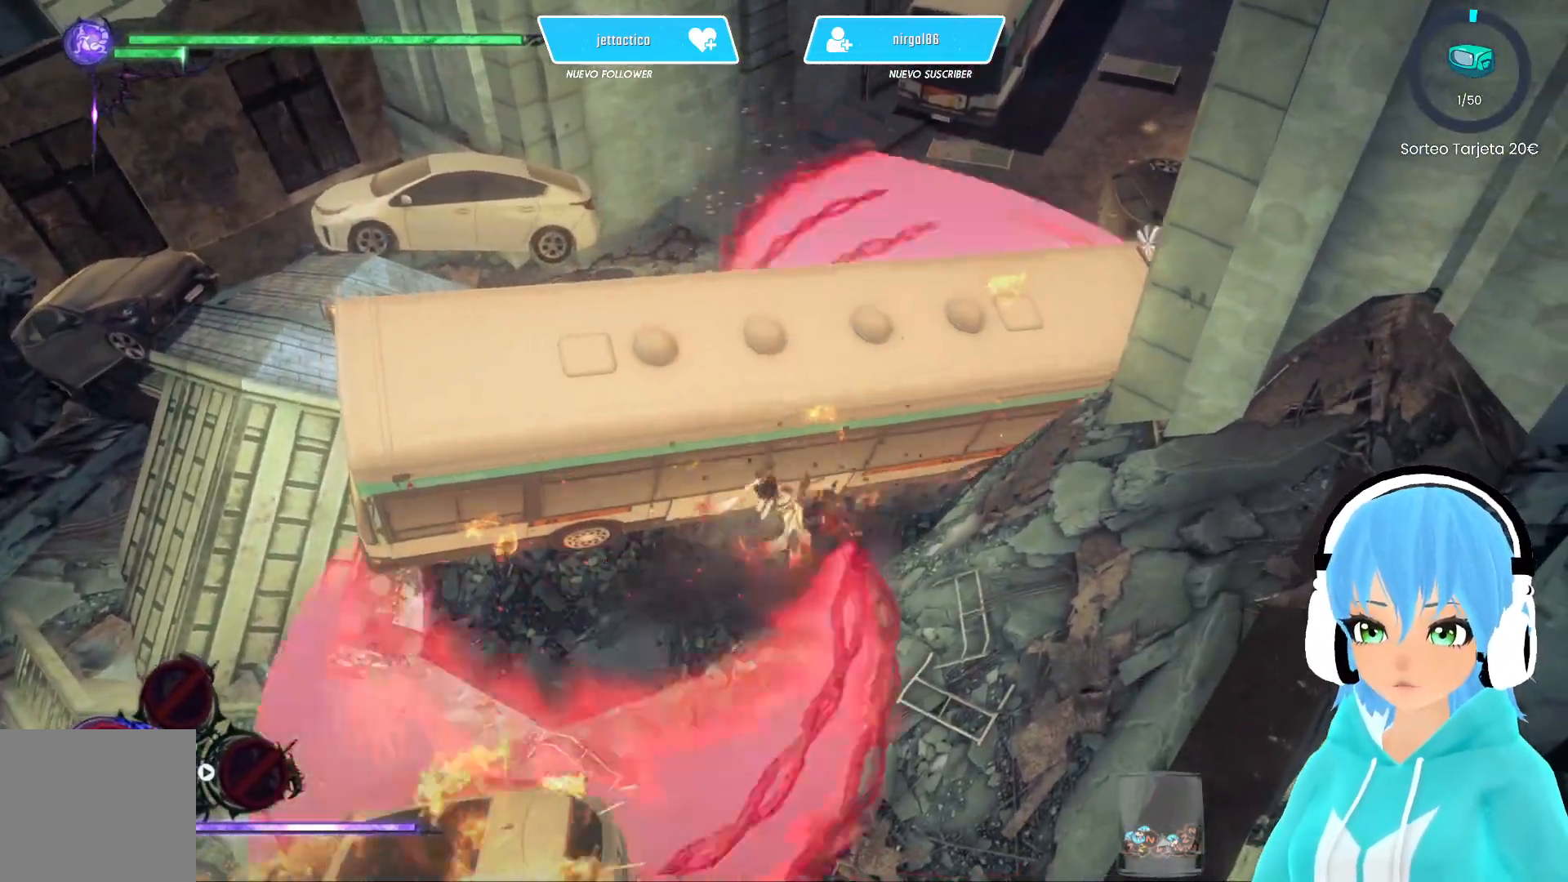
{"buttons": ["B"], "left_stick": "center", "right_stick": "center", "events": [[17, "B", "down"], [83, "B", "up"], [183, "B", "down"], [217, "B", "up"], [317, "B", "down"], [367, "B", "up"], [483, "B", "down"]]}
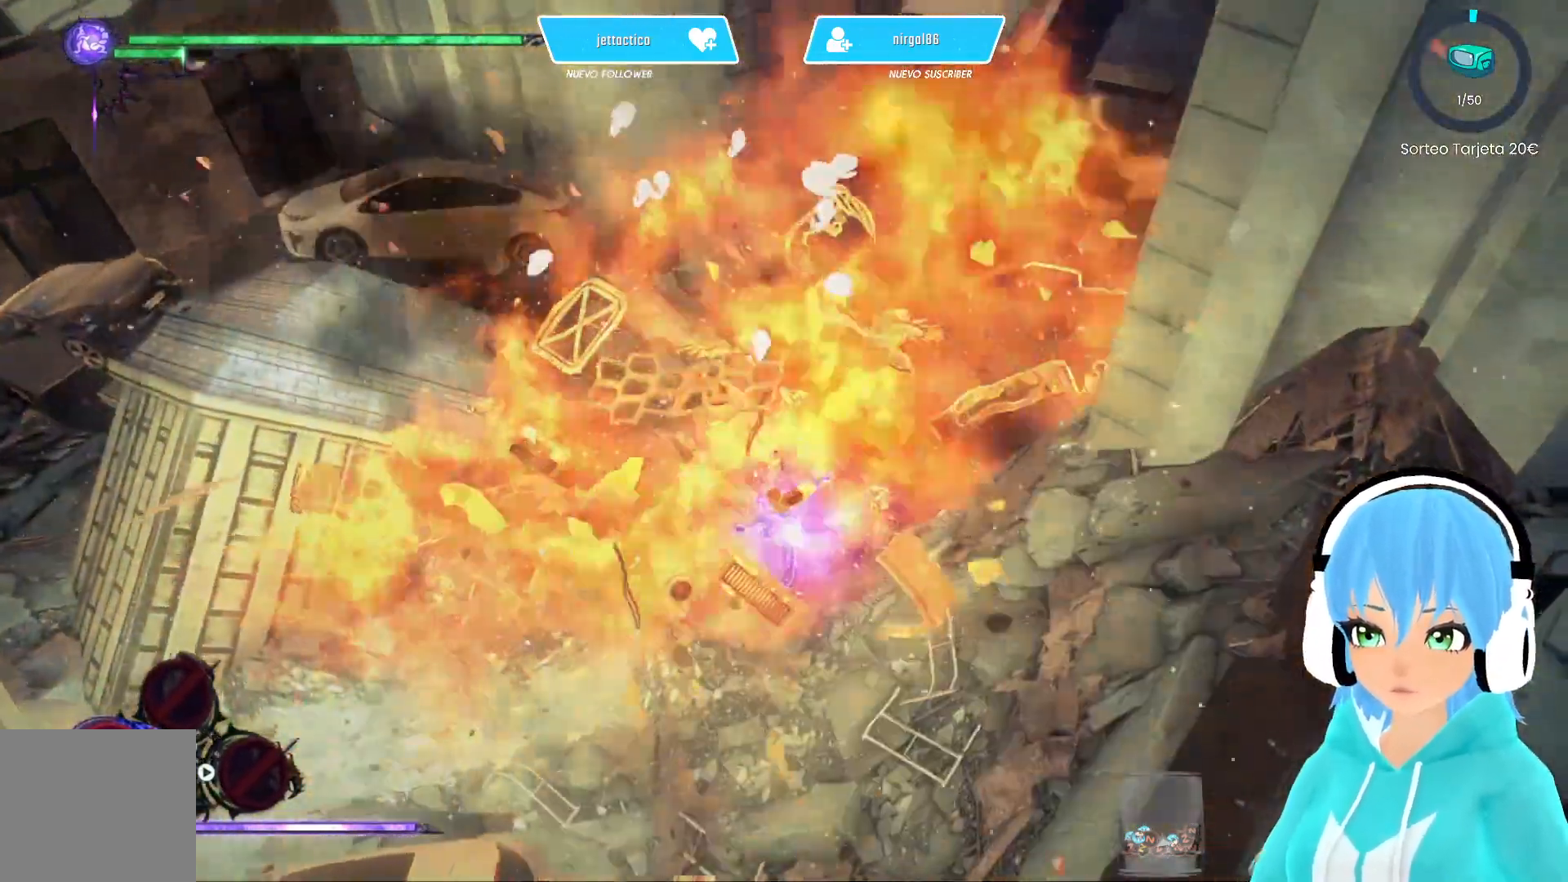
{"buttons": [], "left_stick": "center", "right_stick": "center", "events": [[50, "B", "up"], [133, "B", "down"], [200, "B", "up"], [267, "B", "down"], [333, "B", "up"]]}
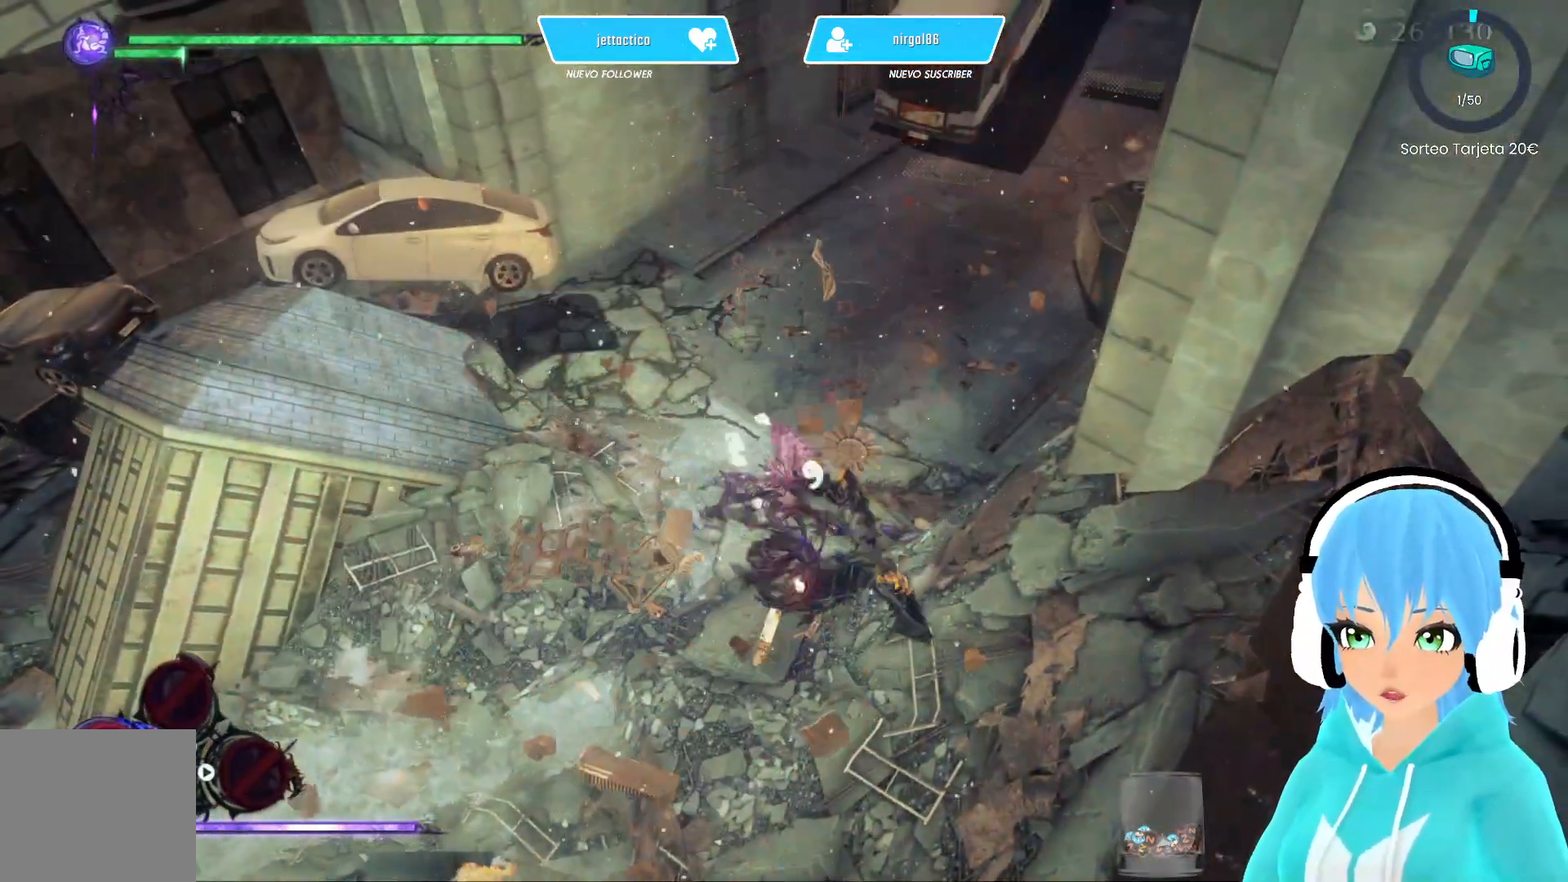
{"buttons": [], "left_stick": "center", "right_stick": "center", "events": []}
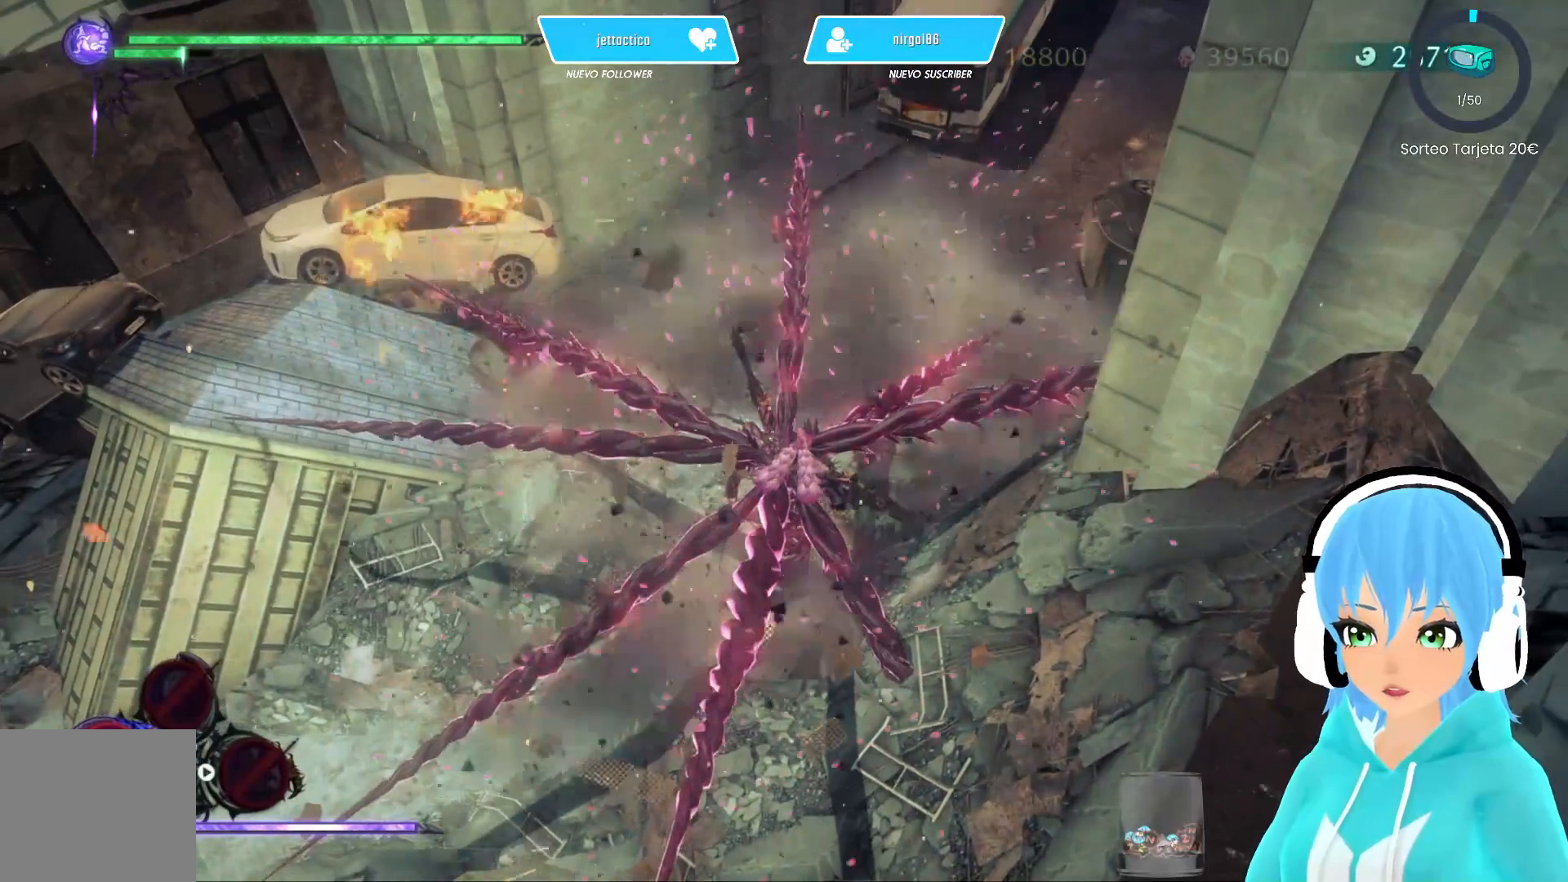
{"buttons": [], "left_stick": "center", "right_stick": "center", "events": []}
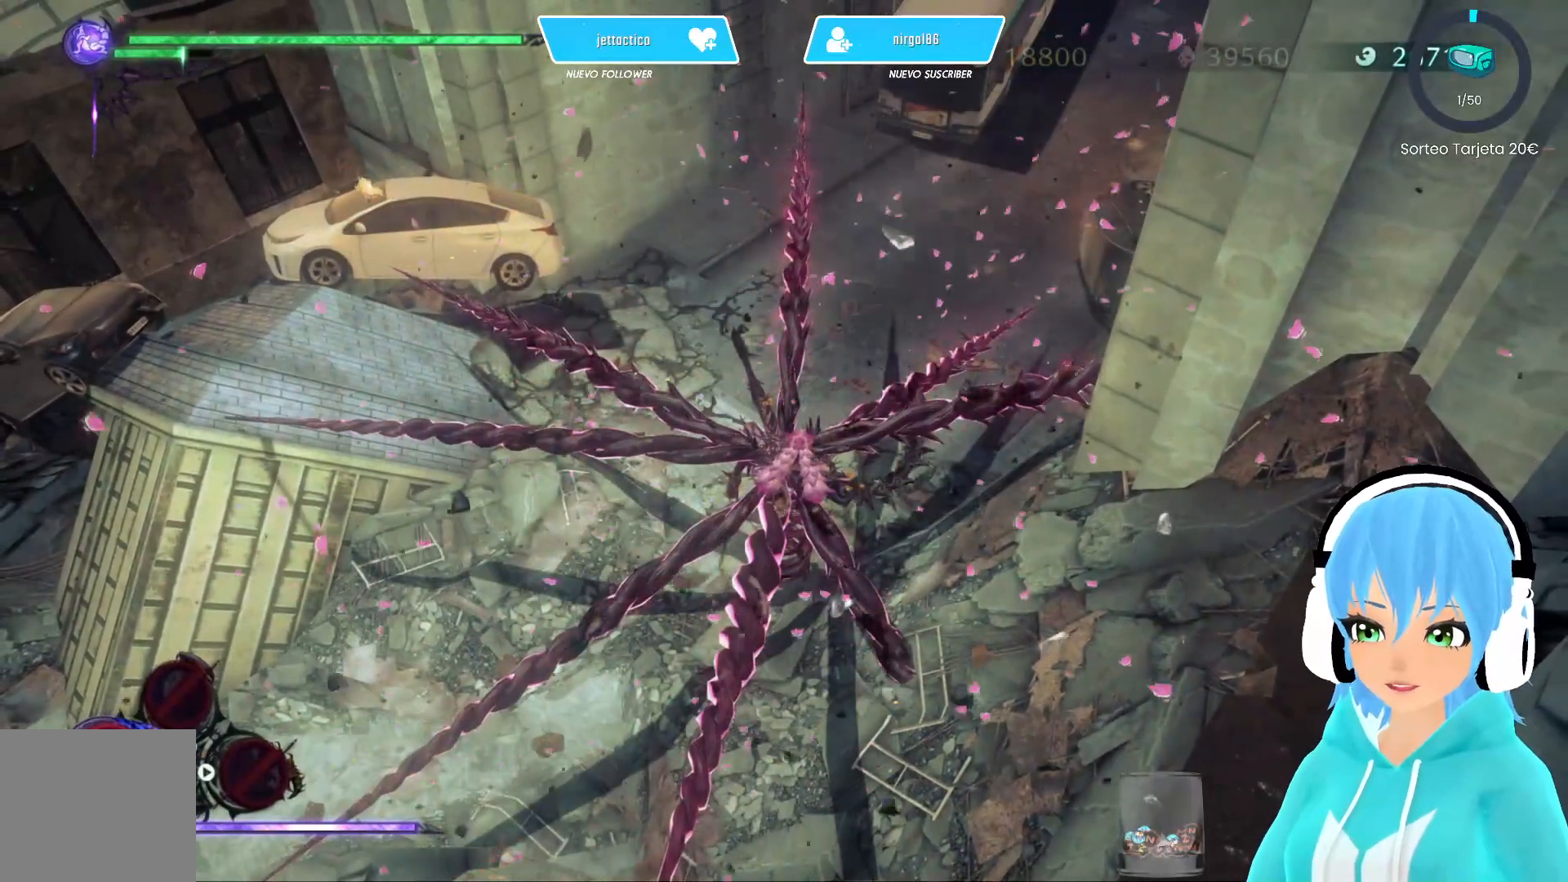
{"buttons": [], "left_stick": "center", "right_stick": "center", "events": []}
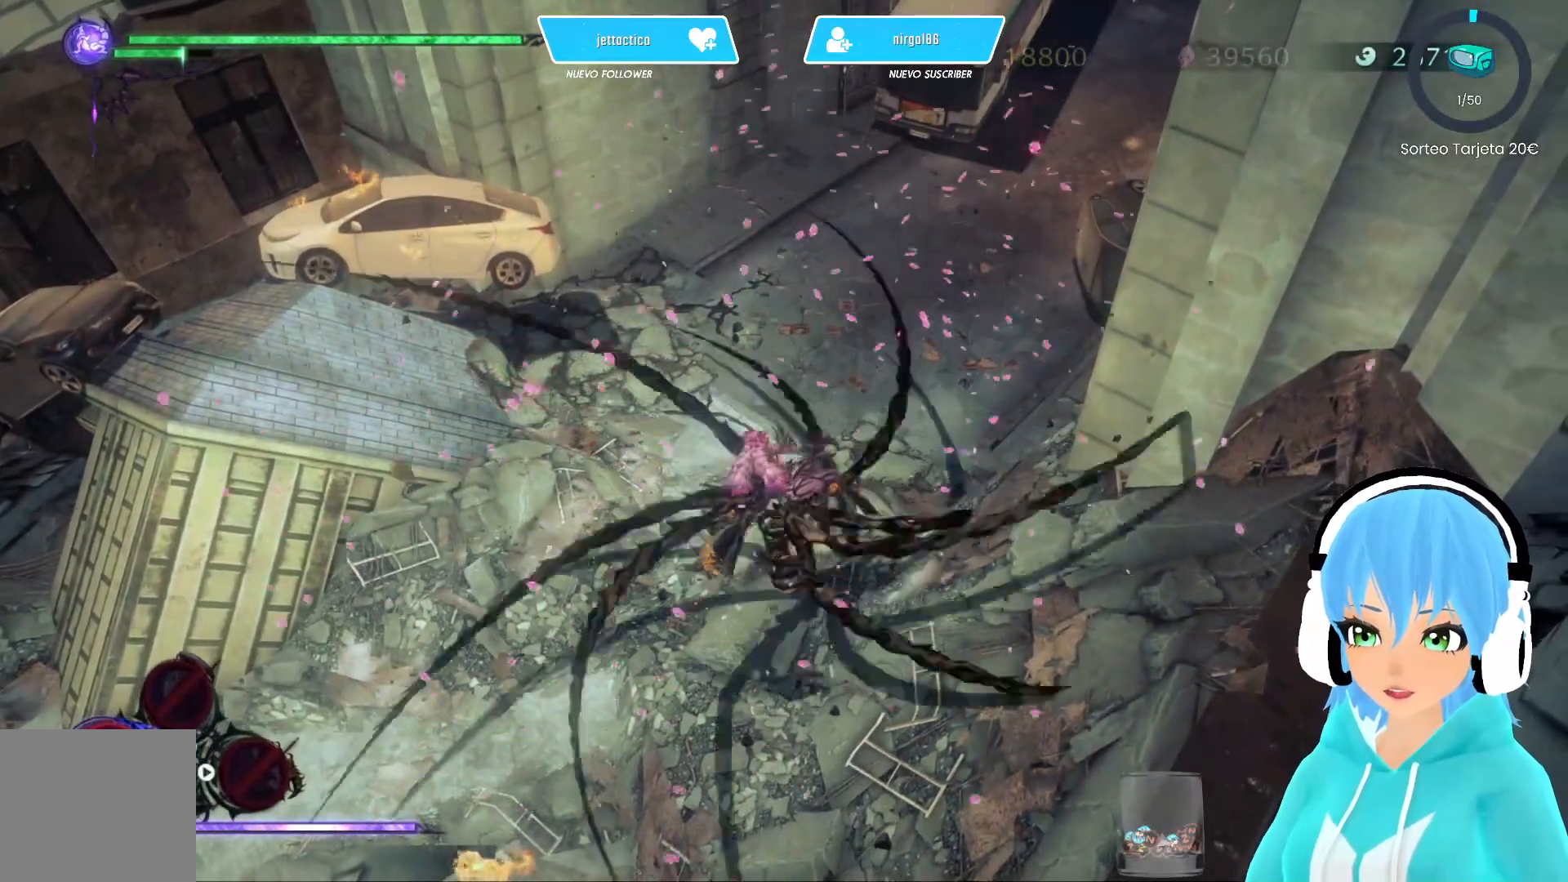
{"buttons": [], "left_stick": "center", "right_stick": "center", "events": []}
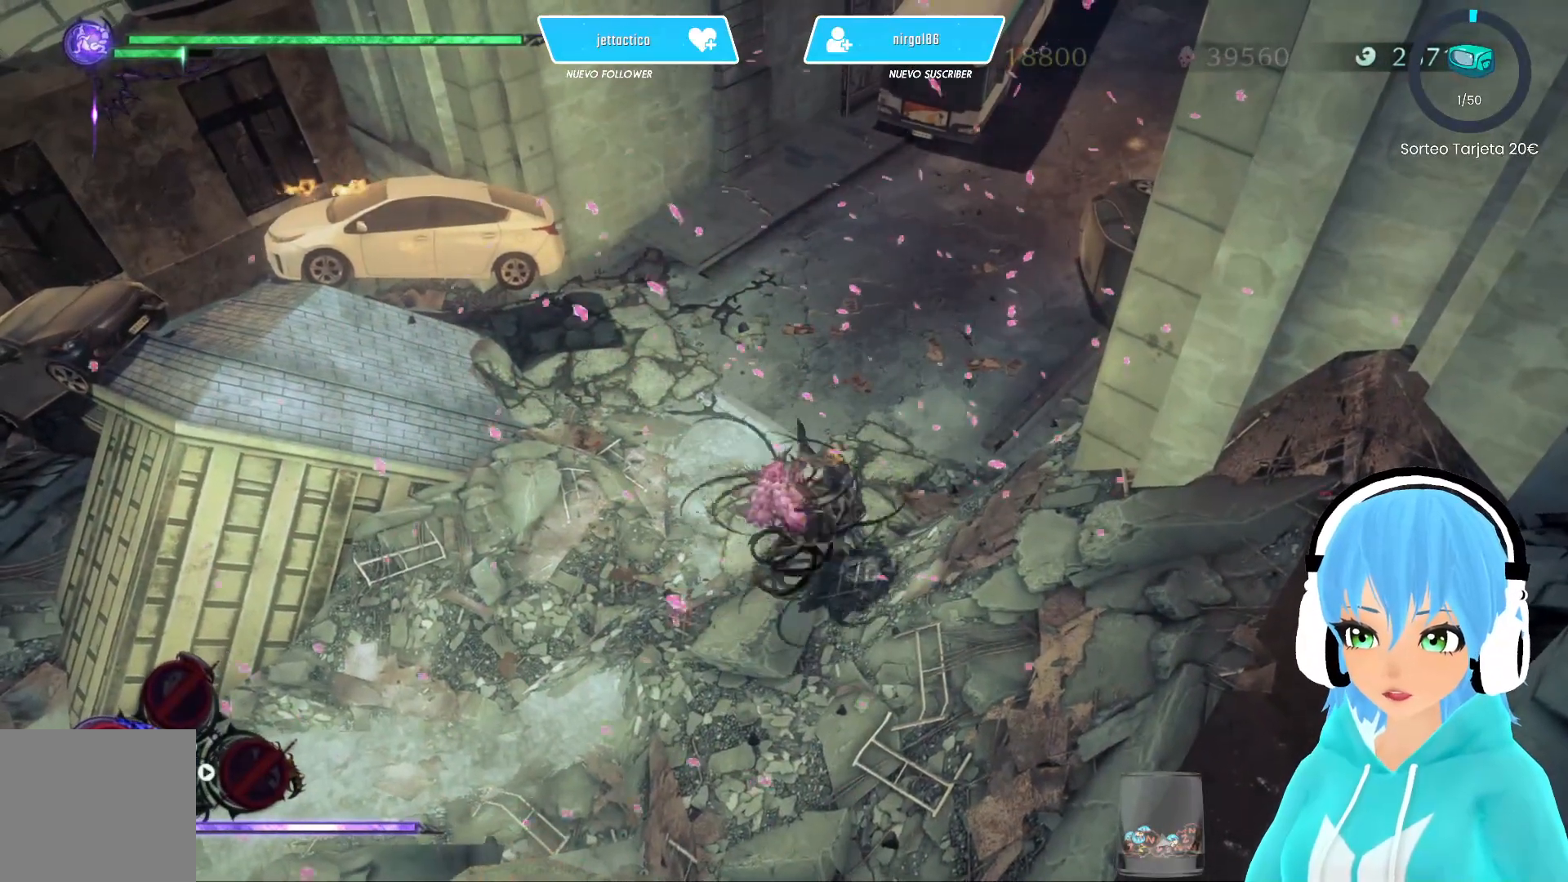
{"buttons": [], "left_stick": "center", "right_stick": "center", "events": []}
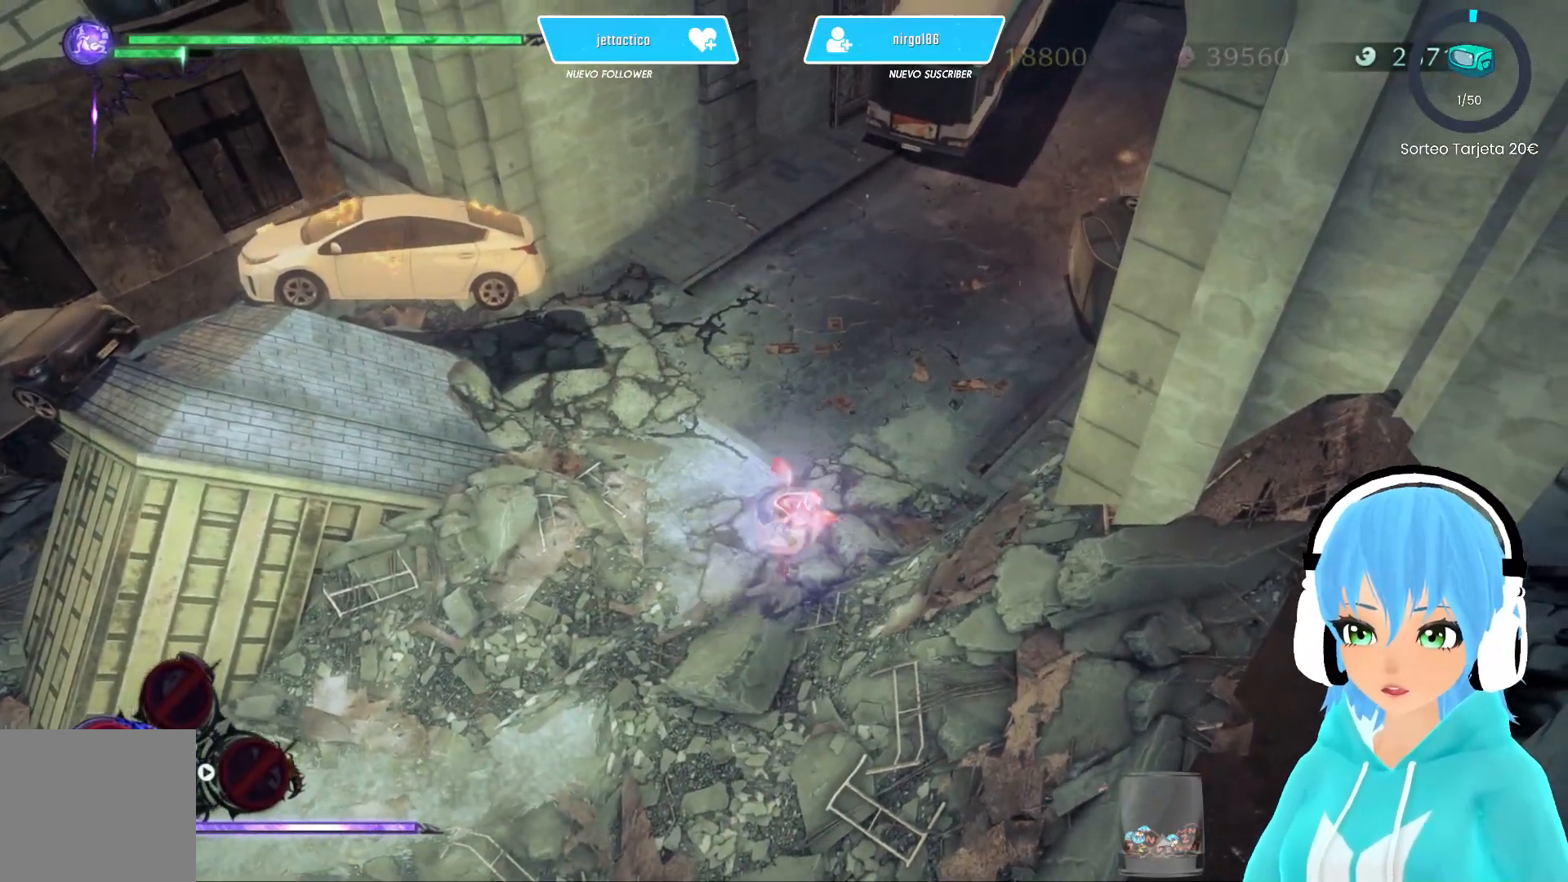
{"buttons": [], "left_stick": "center", "right_stick": "center", "events": []}
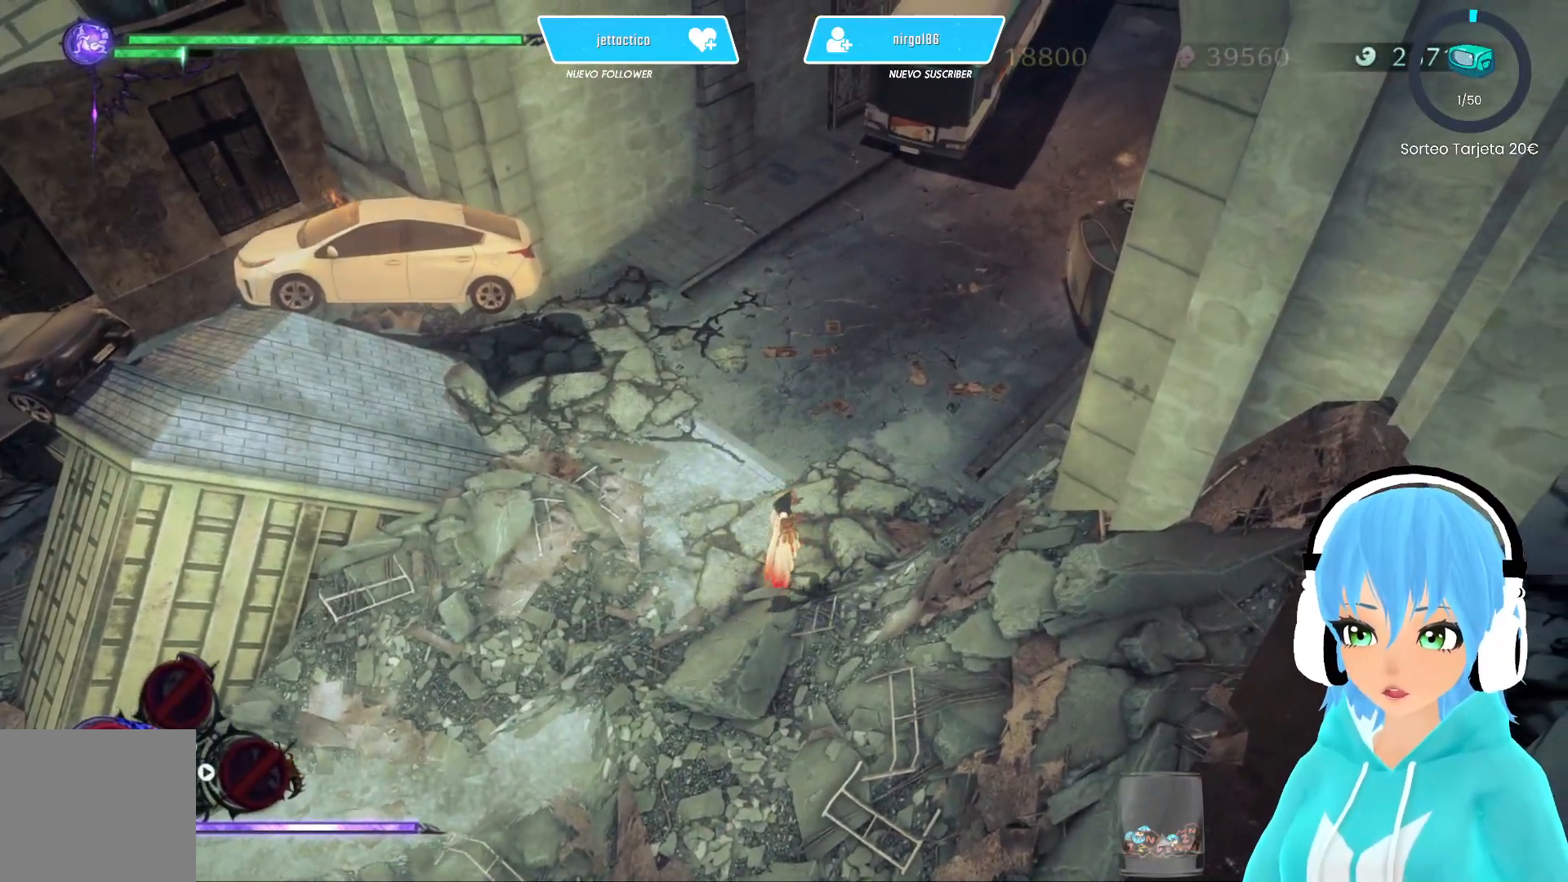
{"buttons": [], "left_stick": "center", "right_stick": "center", "events": []}
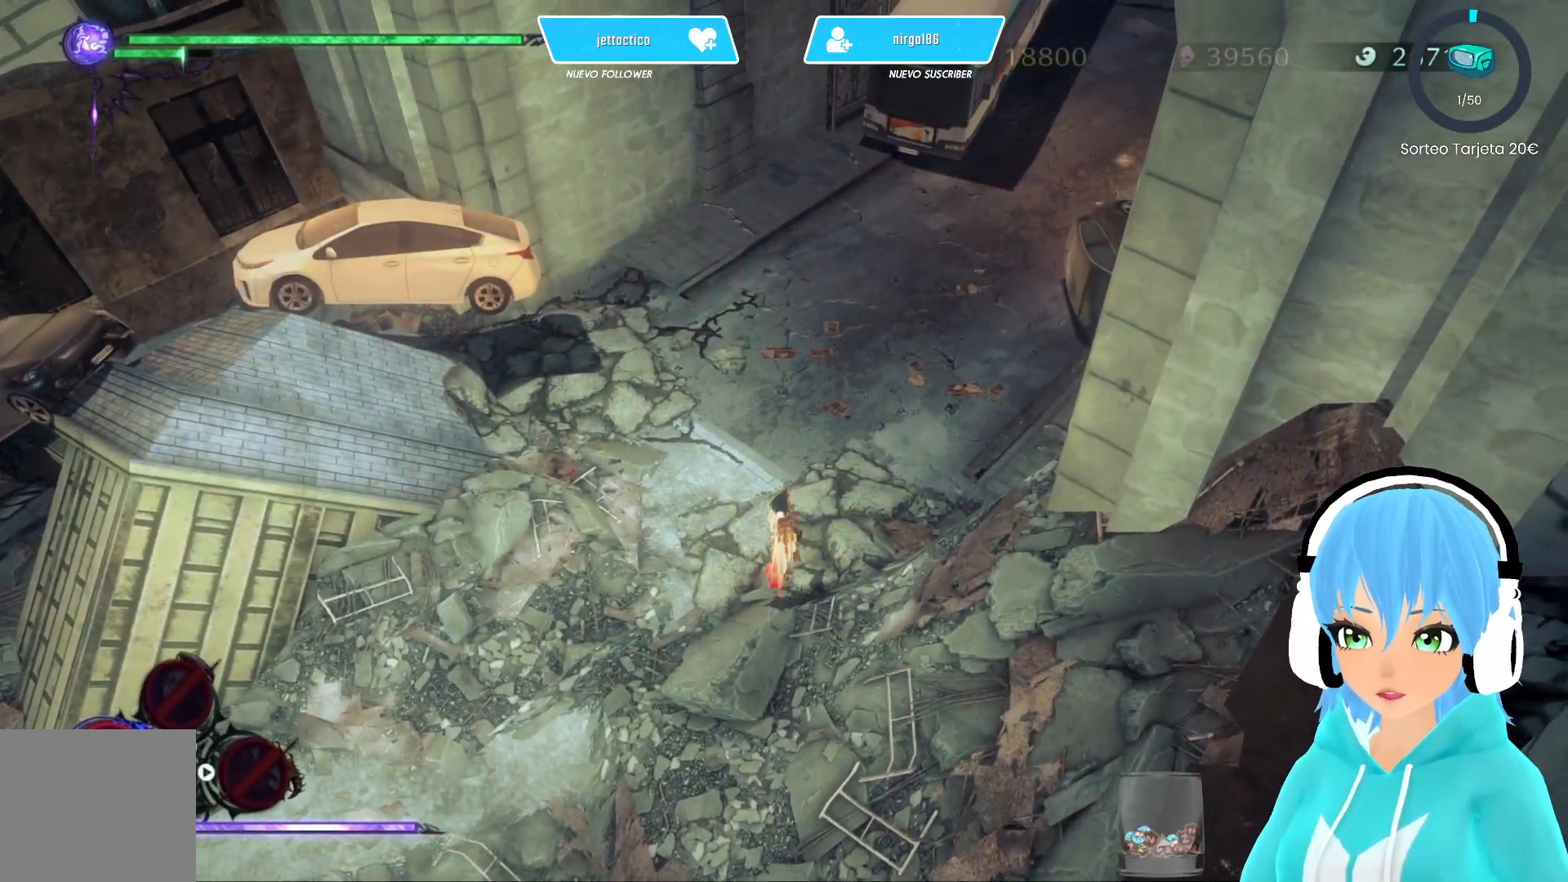
{"buttons": [], "left_stick": "center", "right_stick": "center", "events": [[67, "right_stick", "up-right"], [350, "right_stick", "center"]]}
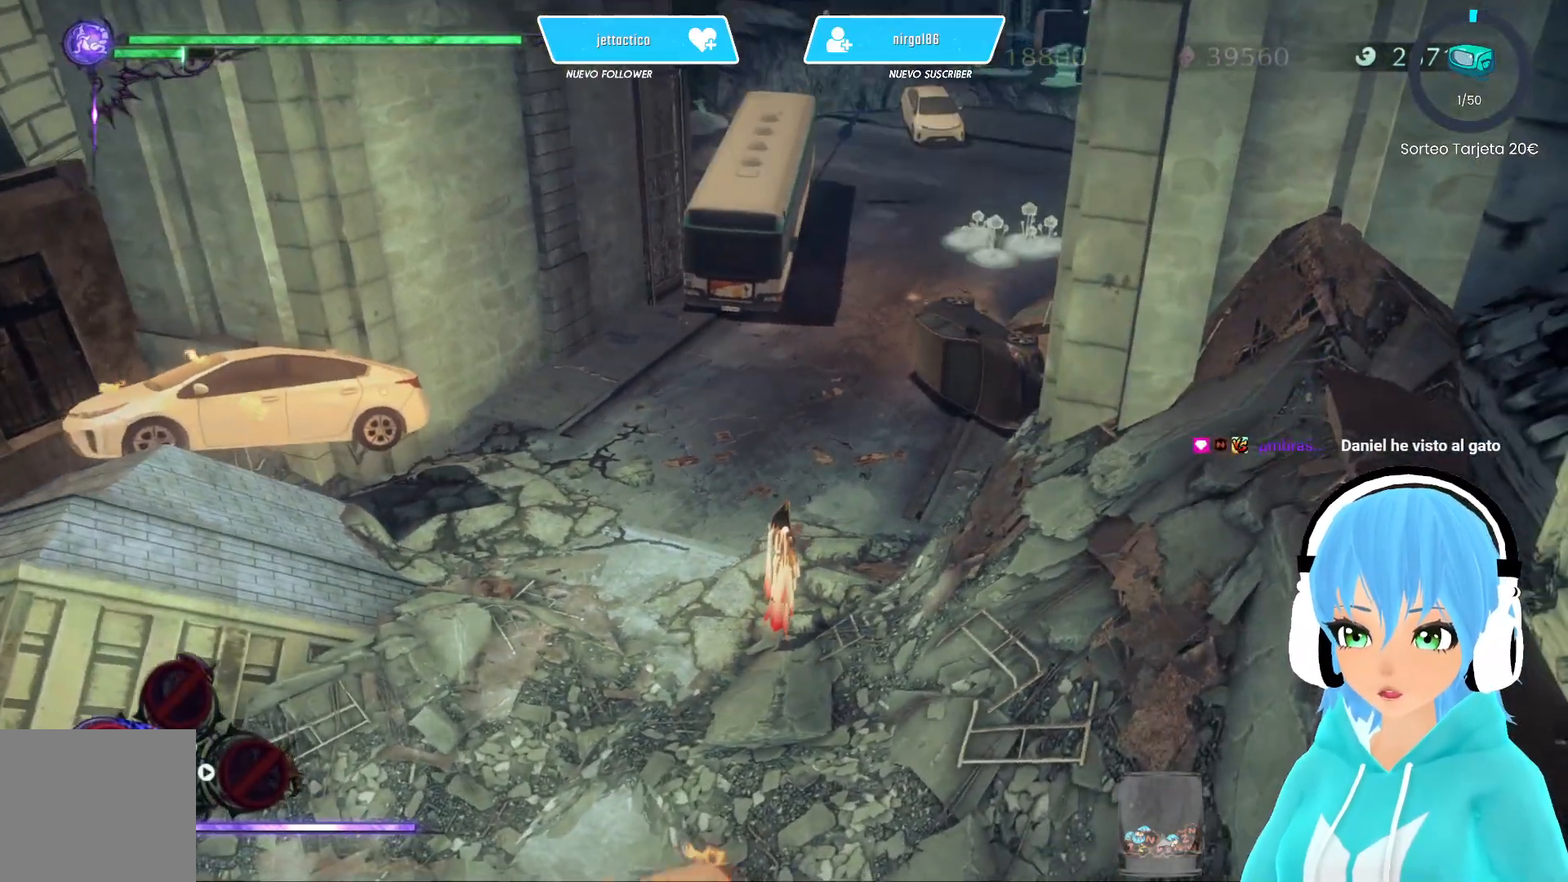
{"buttons": [], "left_stick": "center", "right_stick": "right", "events": [[500, "right_stick", "right"]]}
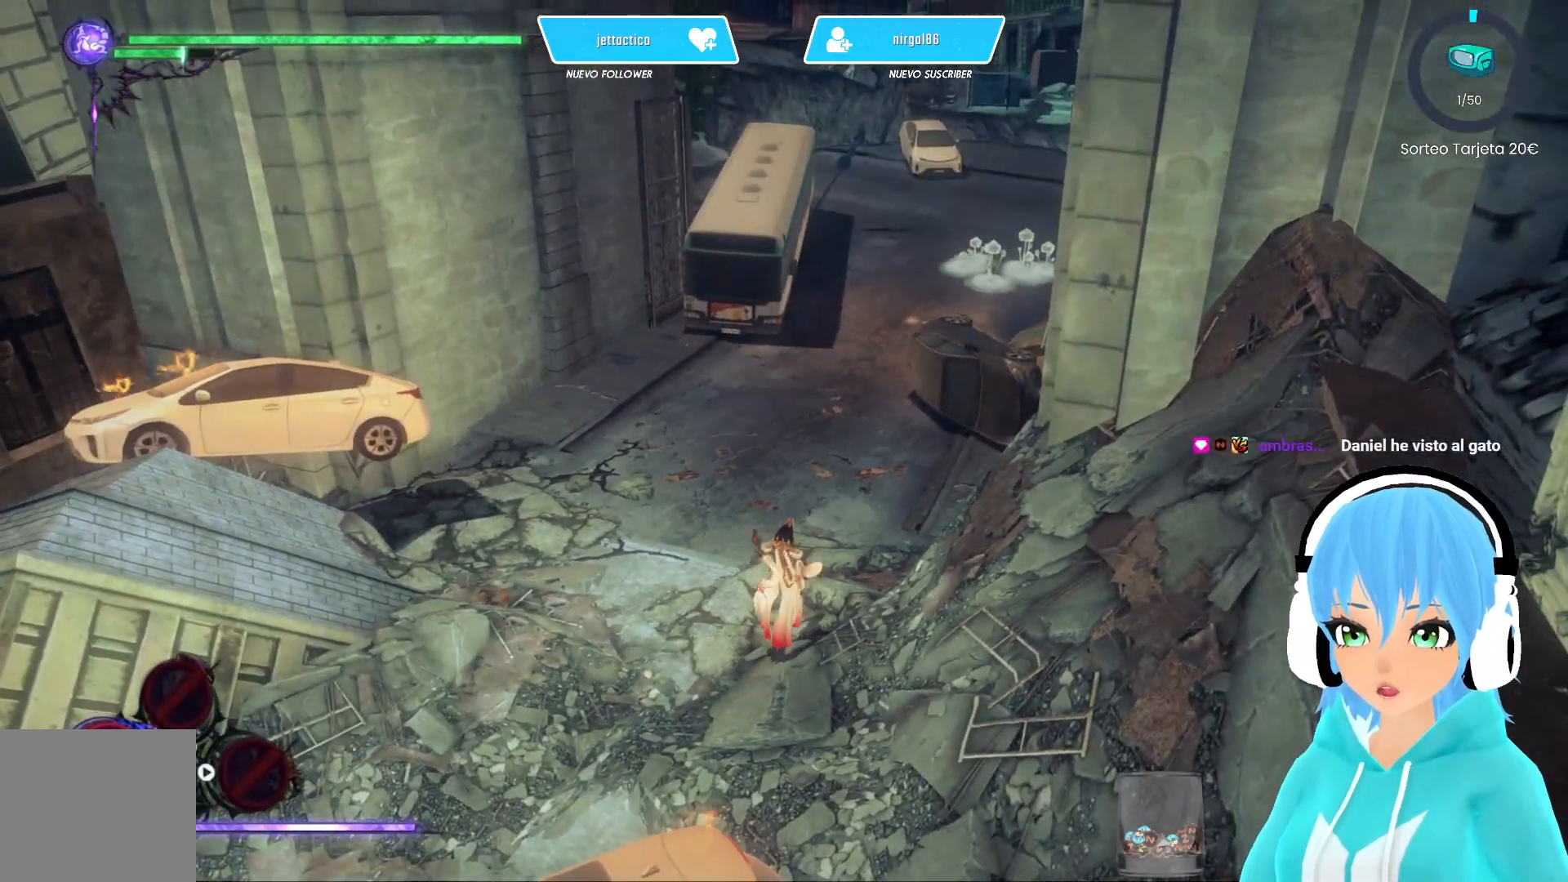
{"buttons": [], "left_stick": "center", "right_stick": "right", "events": []}
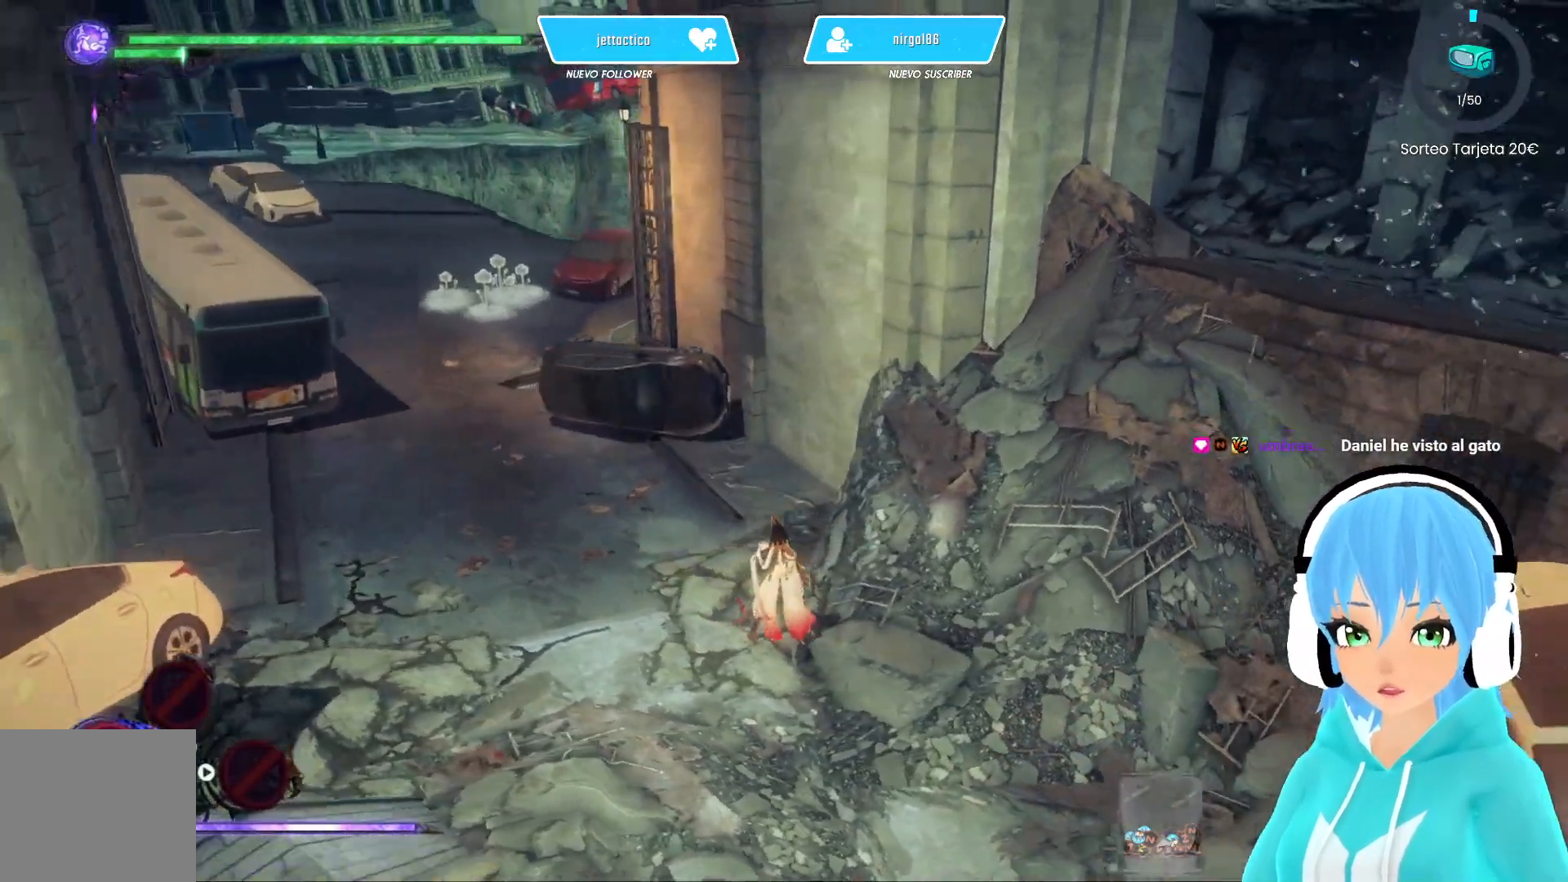
{"buttons": [], "left_stick": "center", "right_stick": "center", "events": [[17, "right_stick", "center"]]}
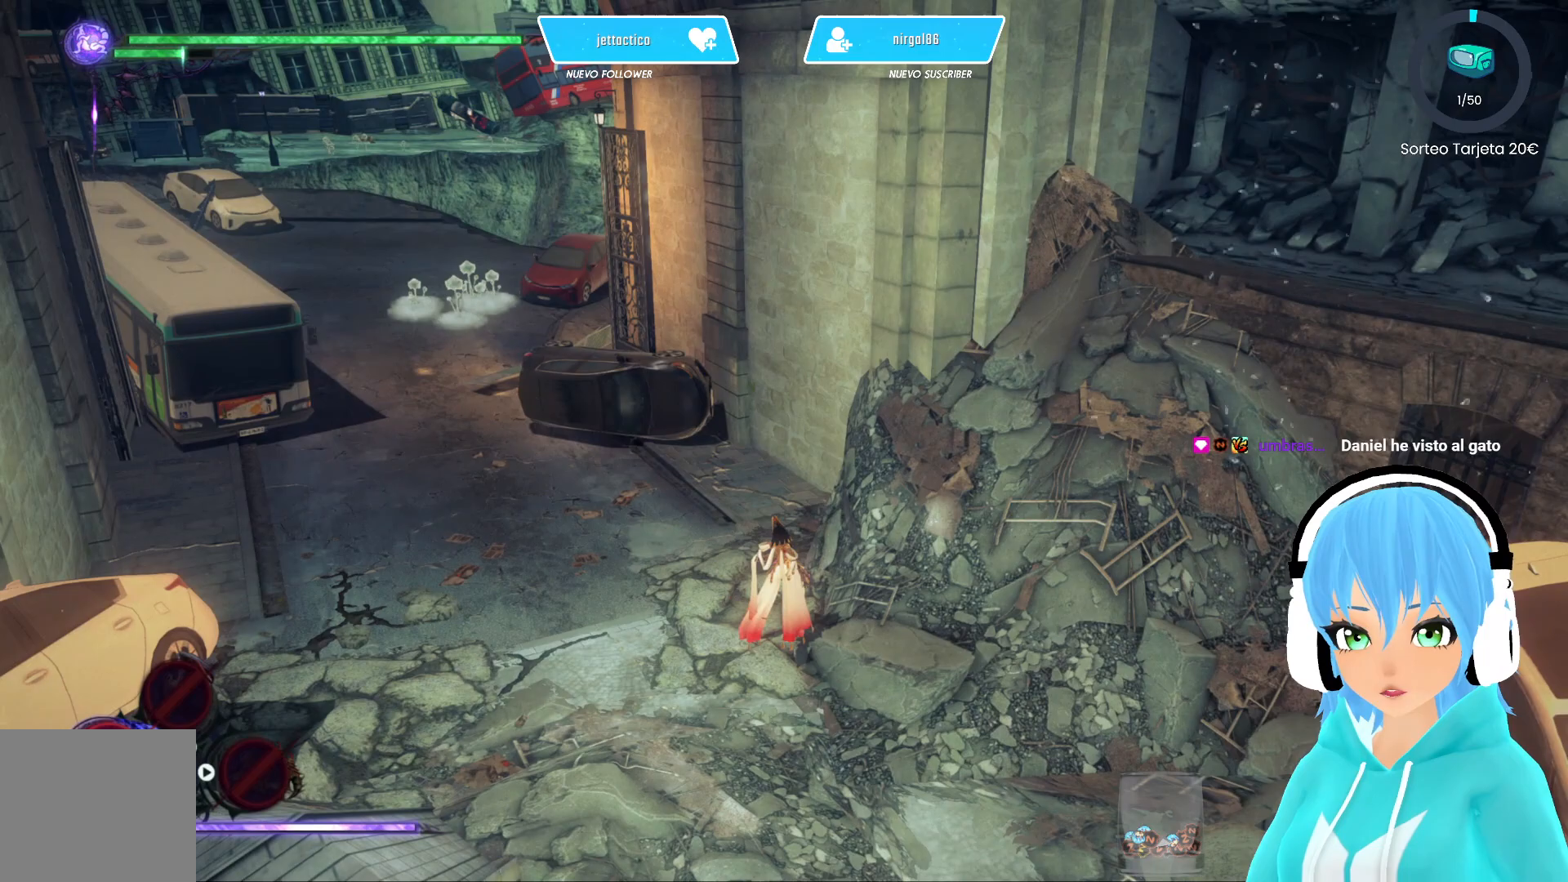
{"buttons": [], "left_stick": "center", "right_stick": "center", "events": []}
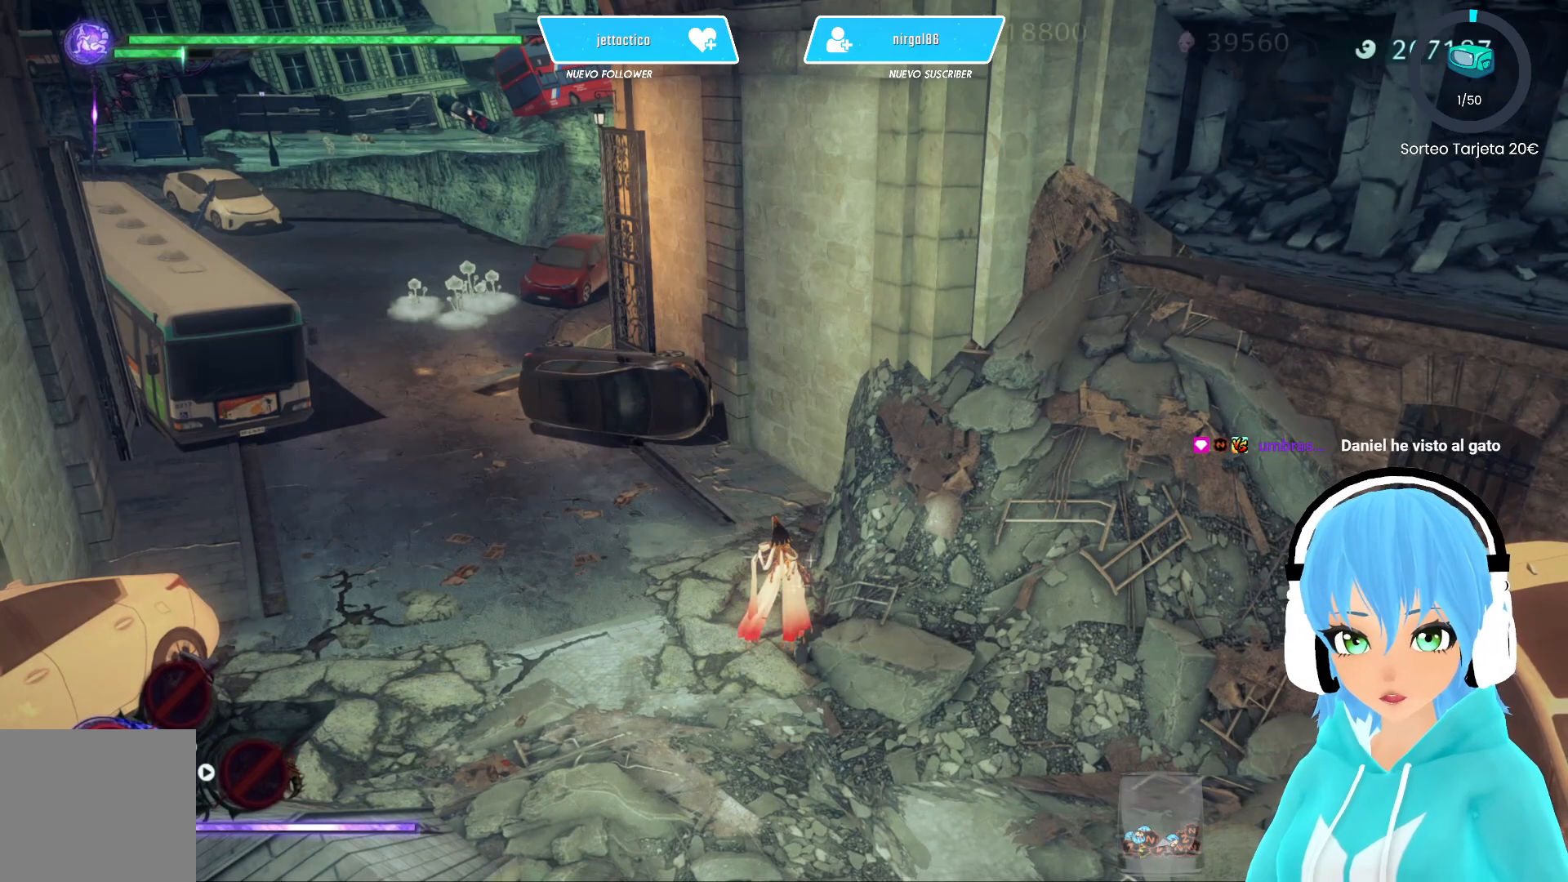
{"buttons": [], "left_stick": "center", "right_stick": "center", "events": []}
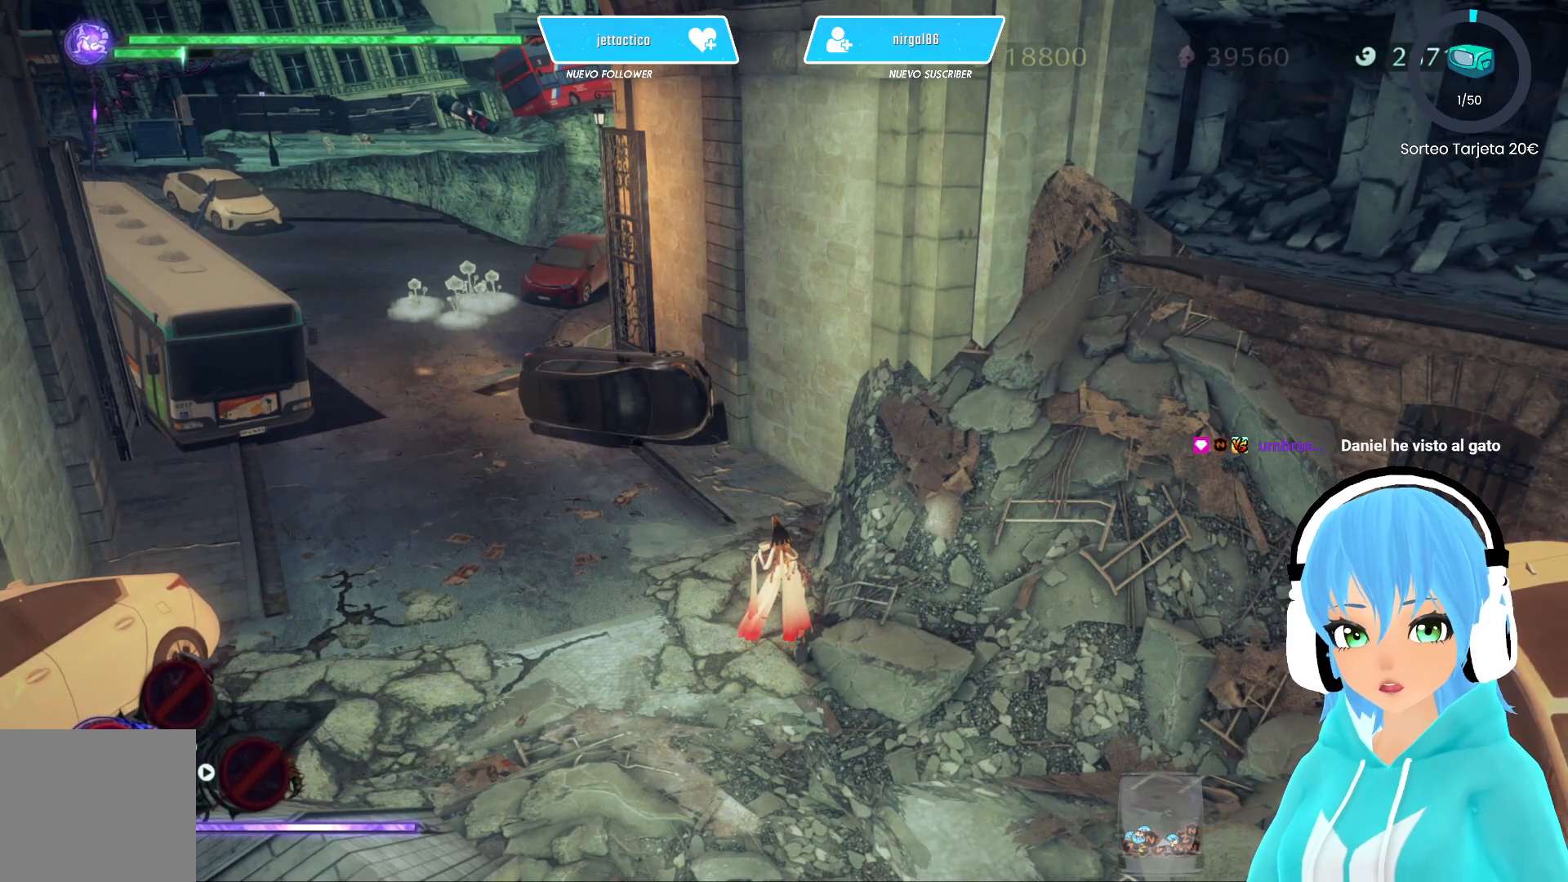
{"buttons": [], "left_stick": "center", "right_stick": "center", "events": []}
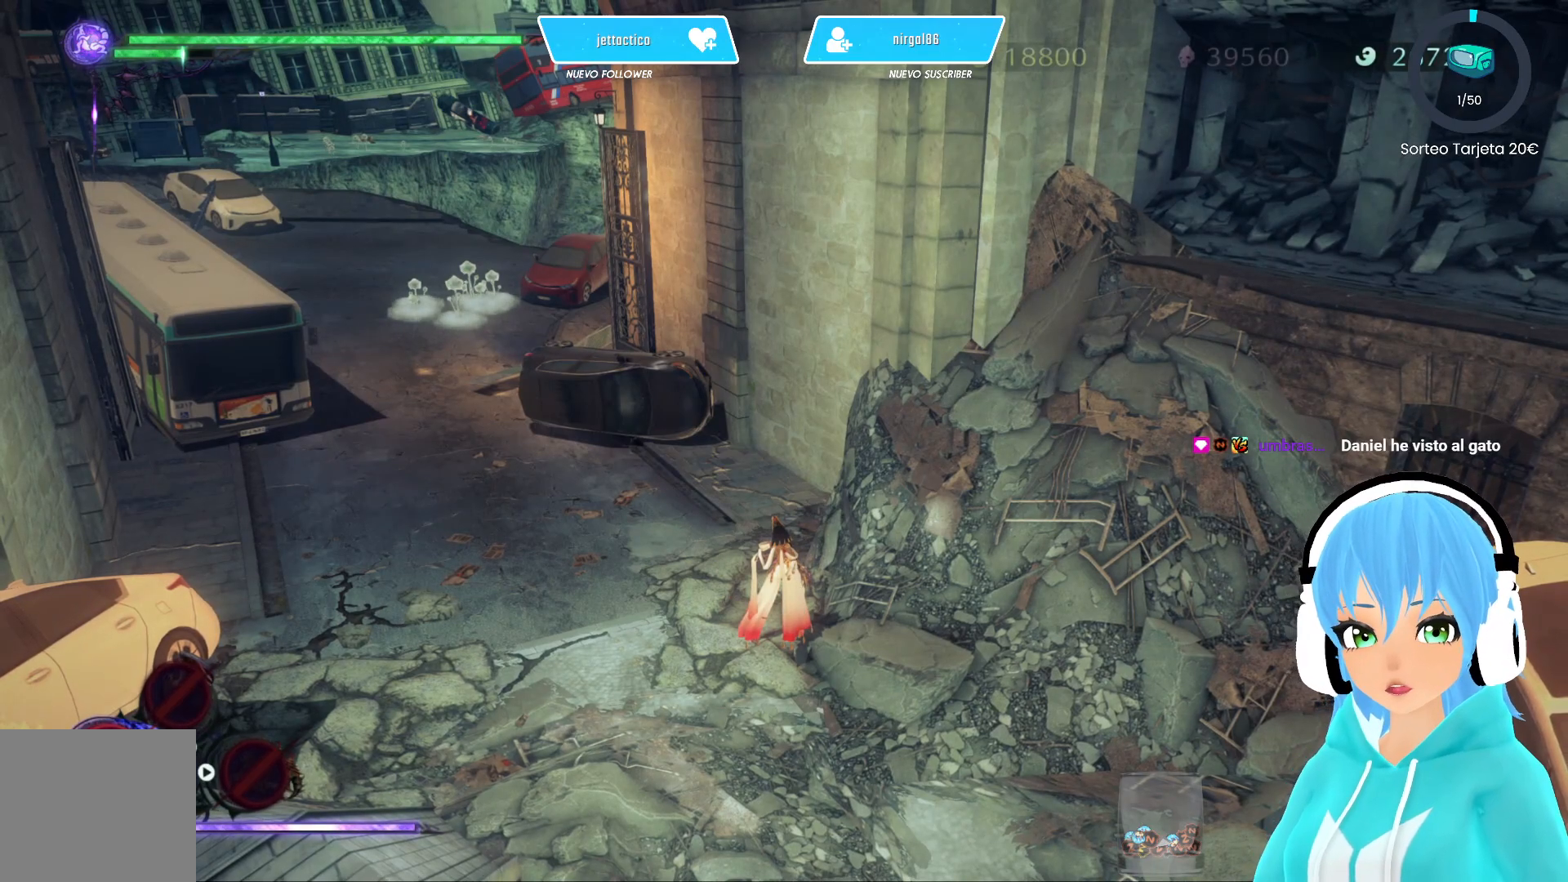
{"buttons": [], "left_stick": "center", "right_stick": "right", "events": [[433, "right_stick", "right"]]}
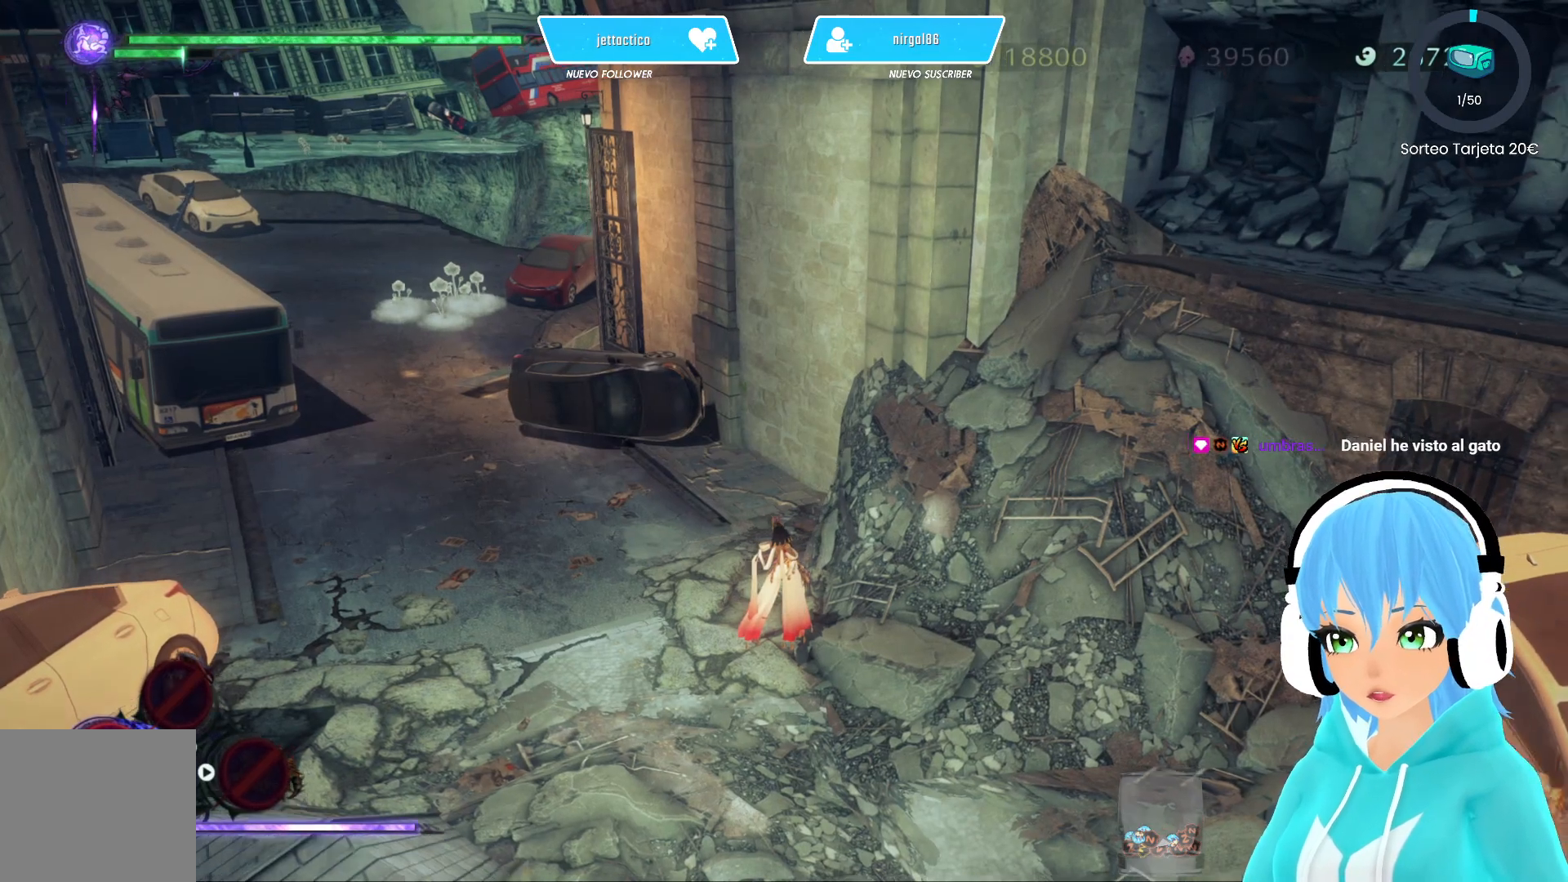
{"buttons": [], "left_stick": "center", "right_stick": "right", "events": []}
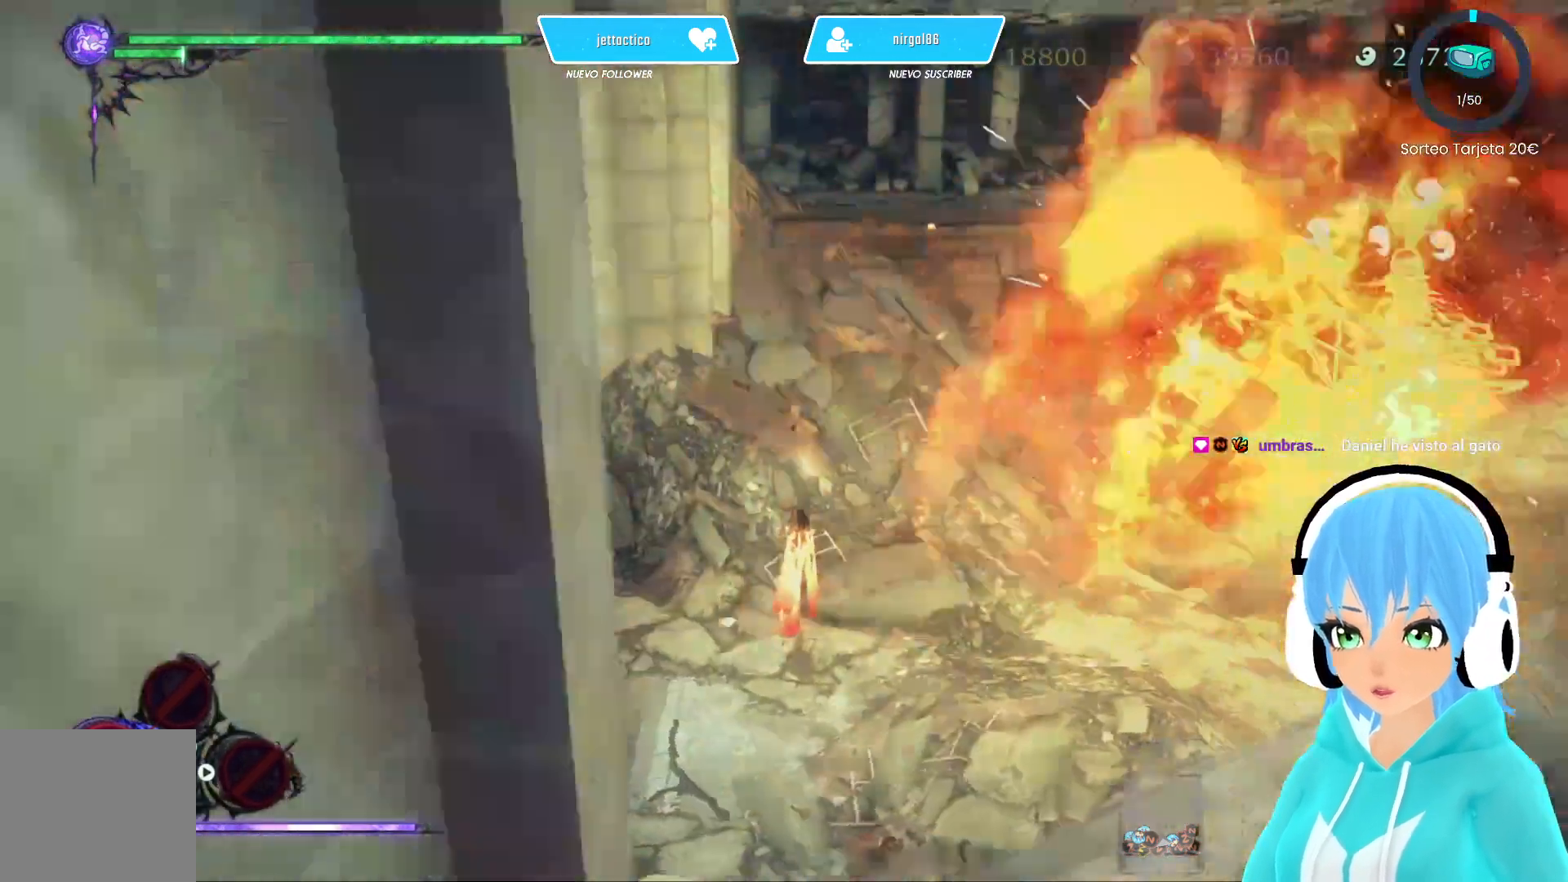
{"buttons": [], "left_stick": "up-right", "right_stick": "right", "events": [[17, "left_stick", "right"], [100, "right_stick", "center"], [217, "left_stick", "up-right"], [383, "right_stick", "right"]]}
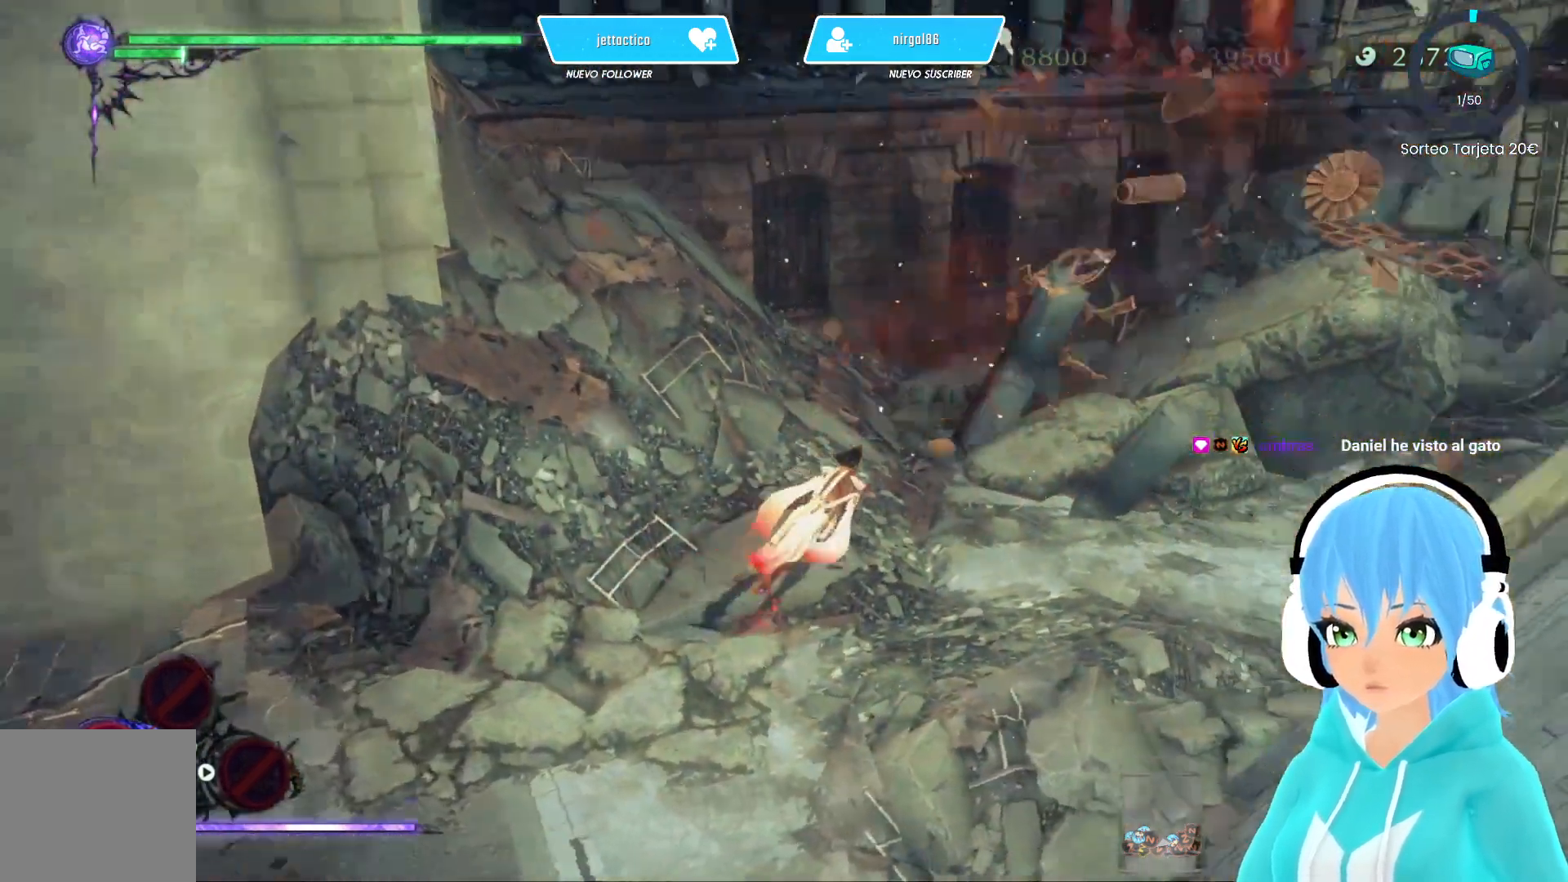
{"buttons": [], "left_stick": "up-right", "right_stick": "center", "events": [[317, "right_stick", "center"], [367, "A", "down"], [450, "A", "up"]]}